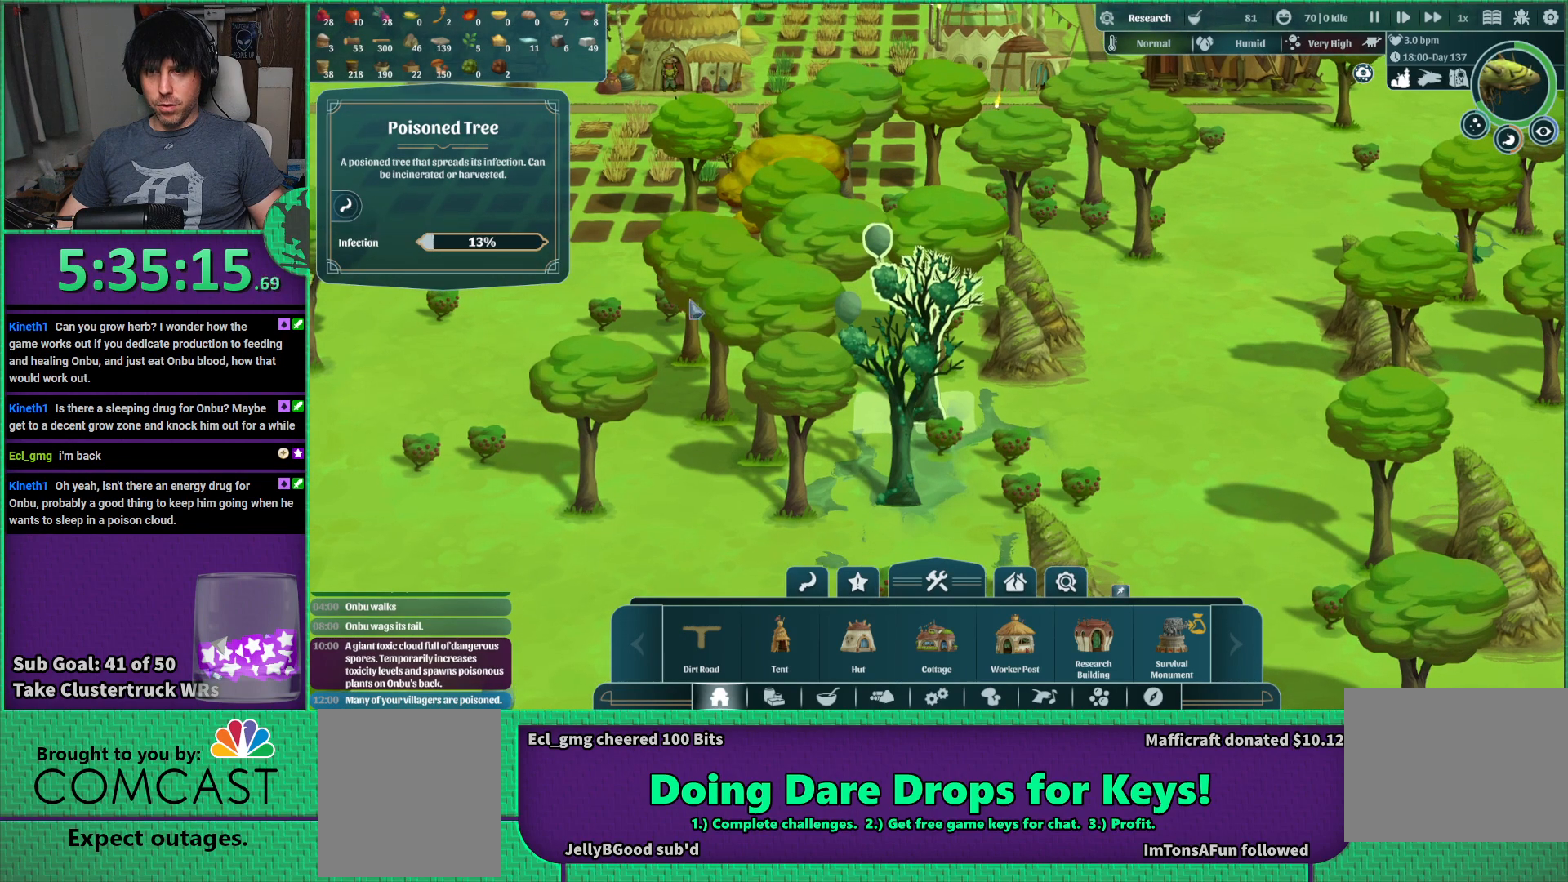
Gameplay with keyboard; each line is a JSON object with the keys held at the frame after it. "events" lists presses ("down") and releases ("up") of "a", "d", "e", "s", "shift", "space" and "w" between this image and that frame as [ms after this image, input, new state], when the widget could be followed in between. No other keys are recorded. Mouse input is not recorded.
{"keys": [], "events": [[16, "d", "down"], [100, "w", "up"], [150, "d", "up"]]}
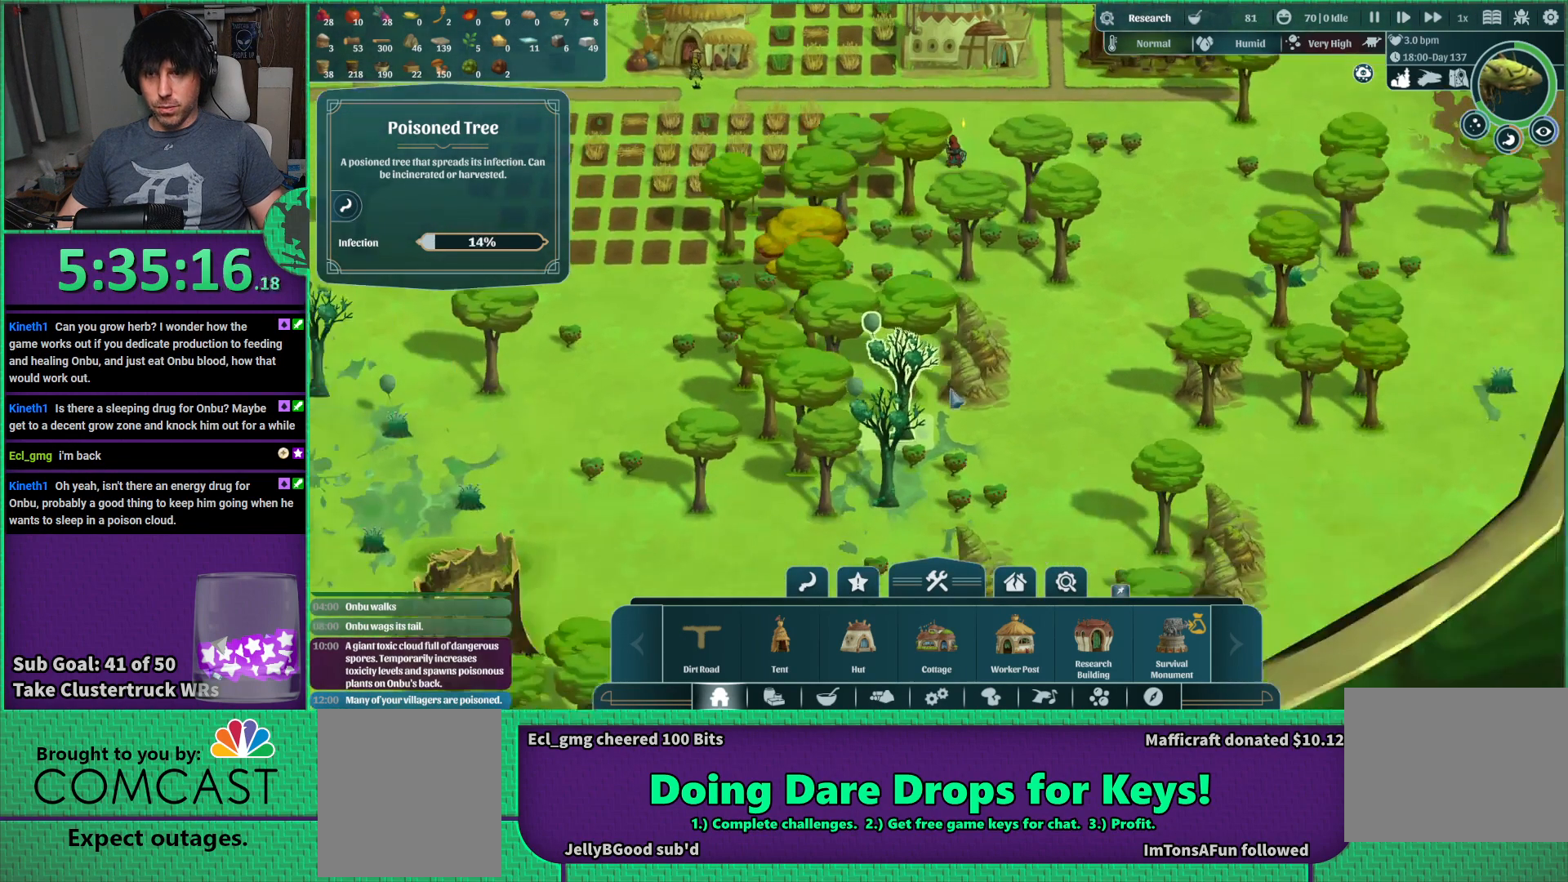
{"keys": ["d"], "events": [[483, "d", "down"]]}
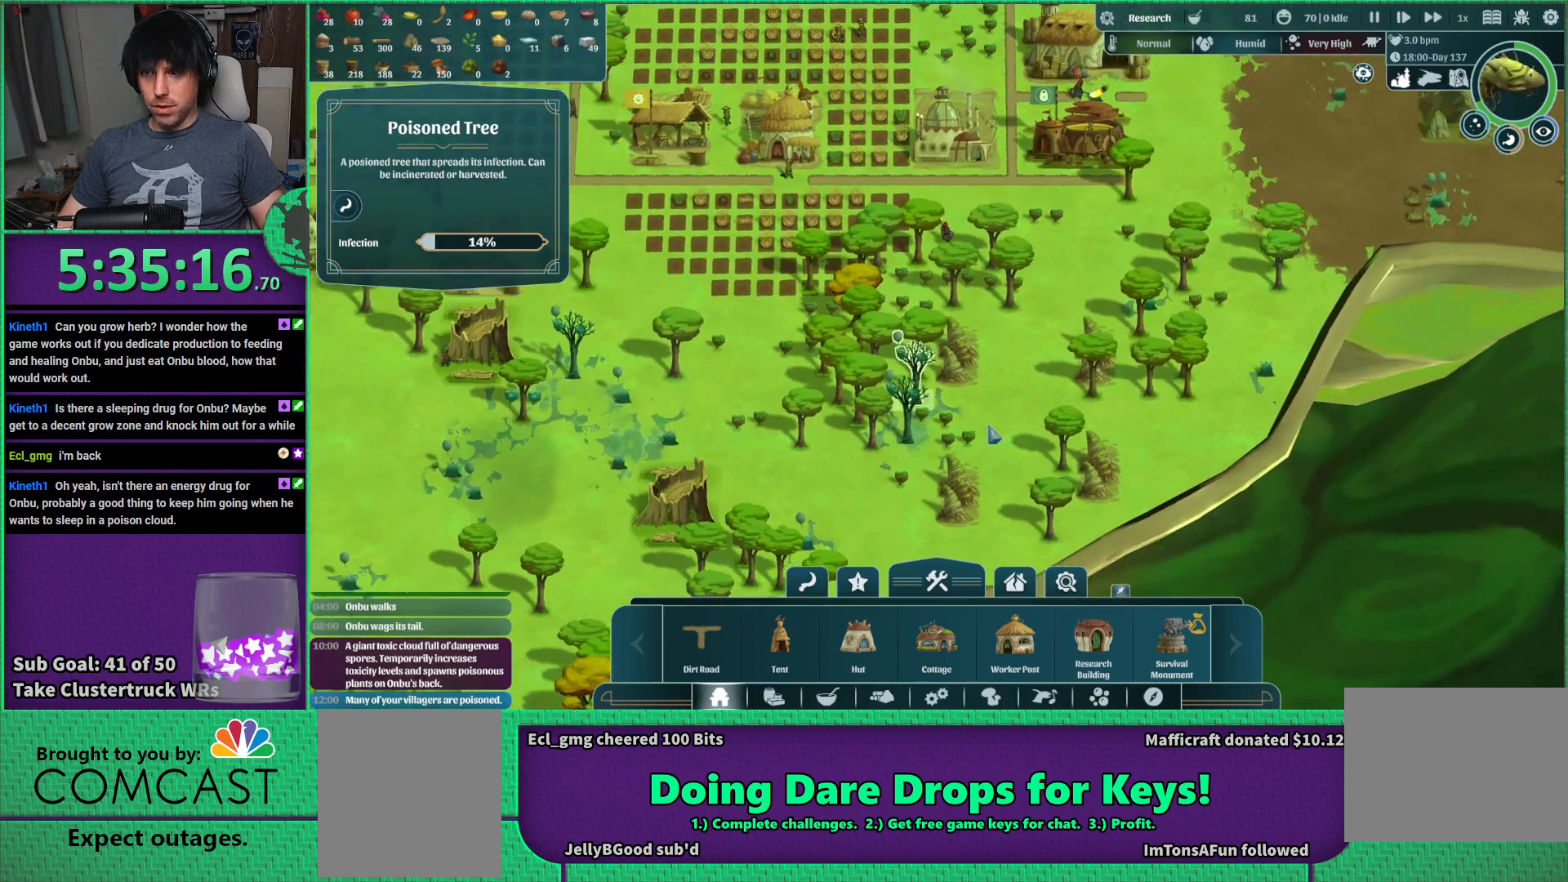
{"keys": [], "events": [[300, "d", "up"]]}
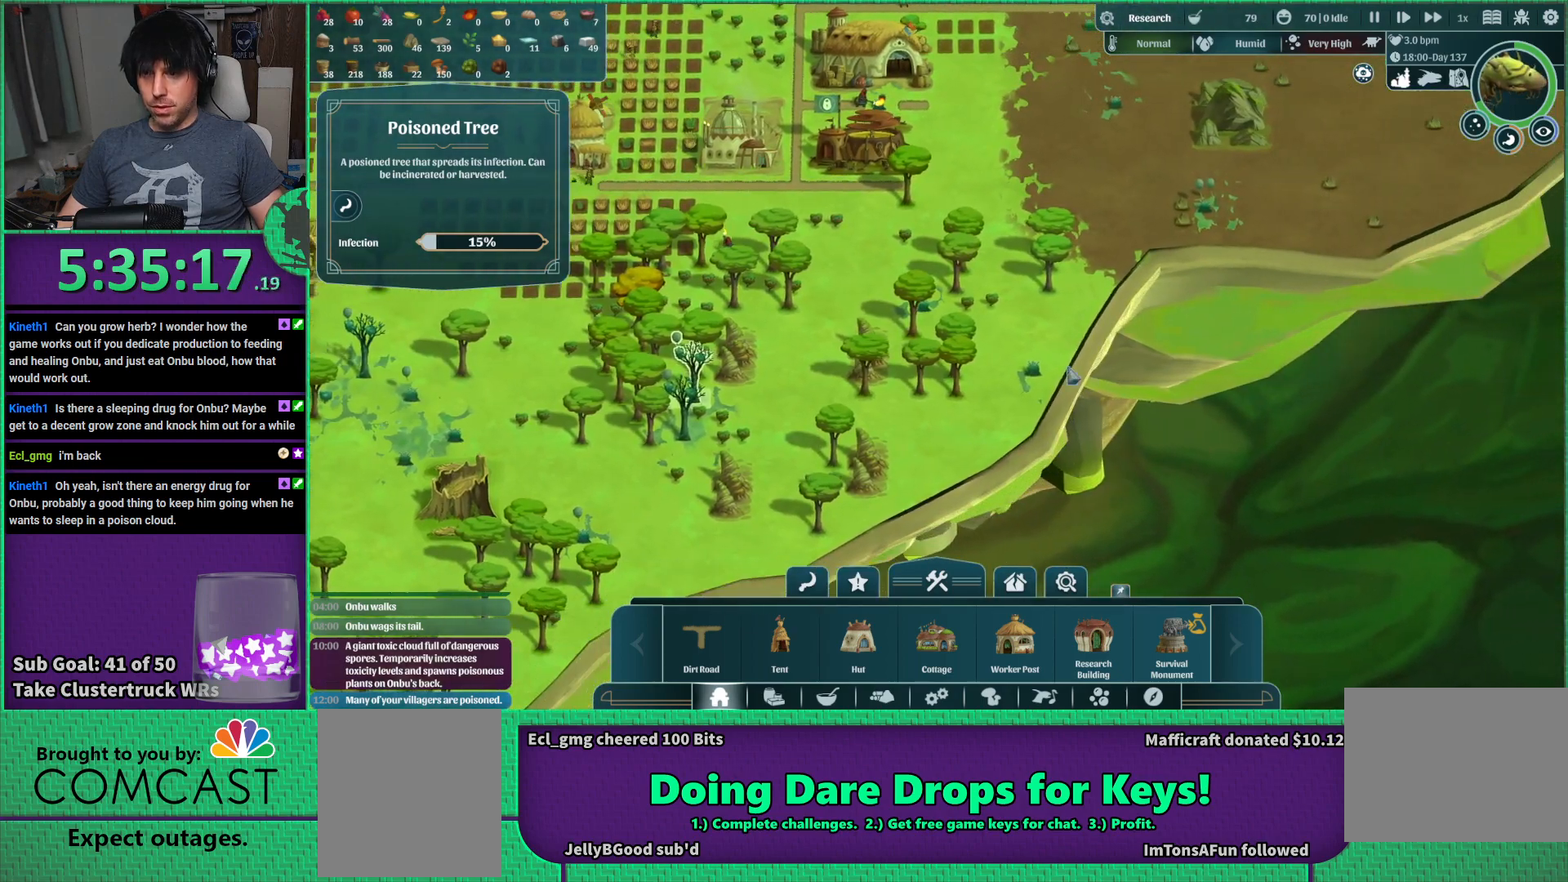
{"keys": [], "events": []}
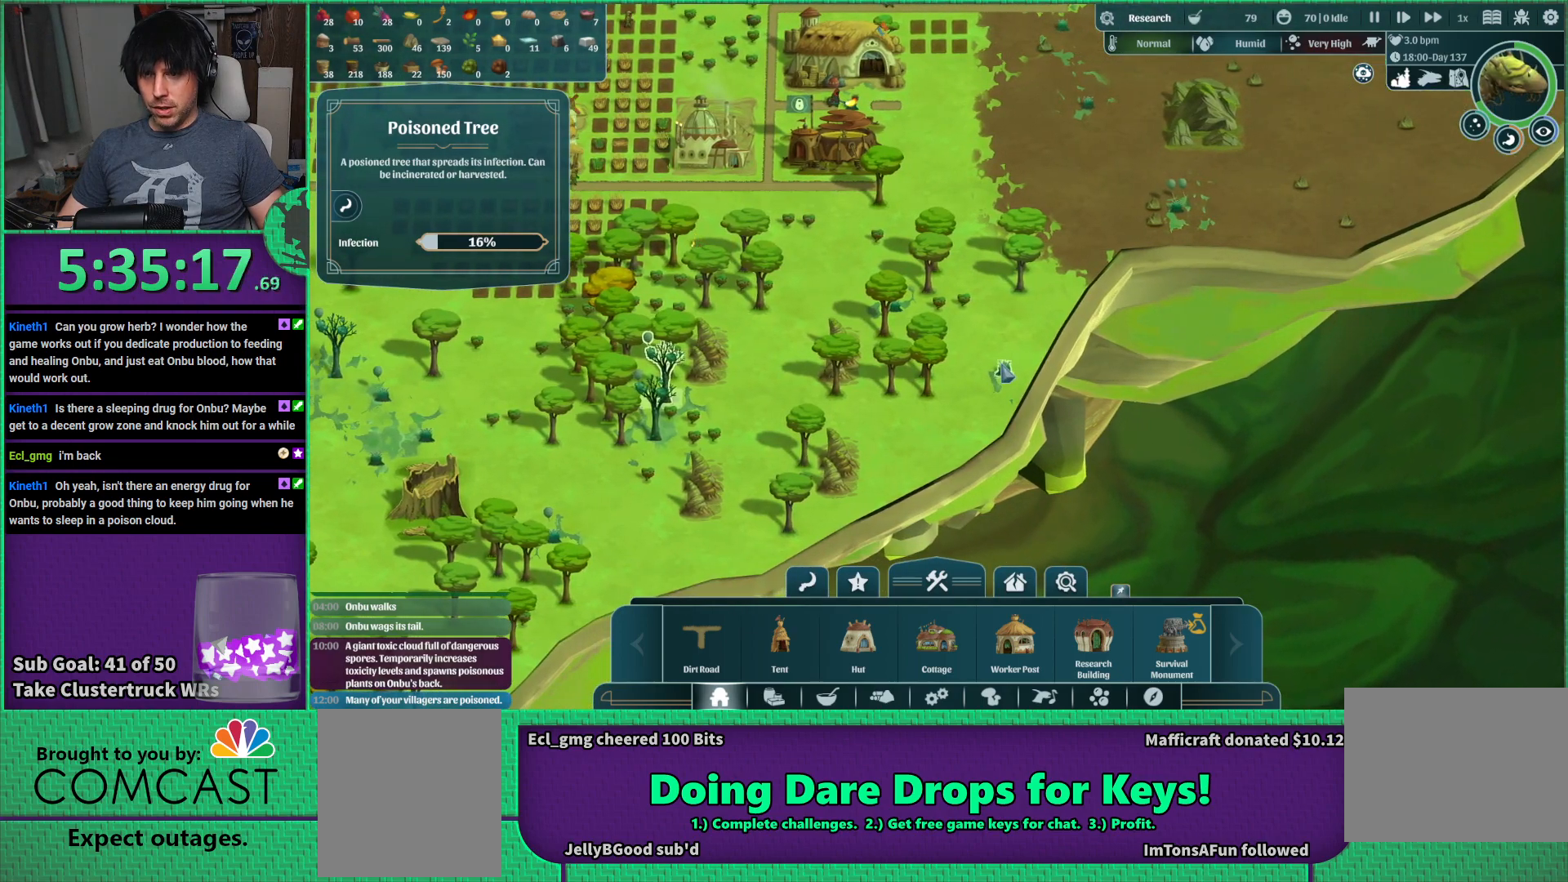
{"keys": [], "events": []}
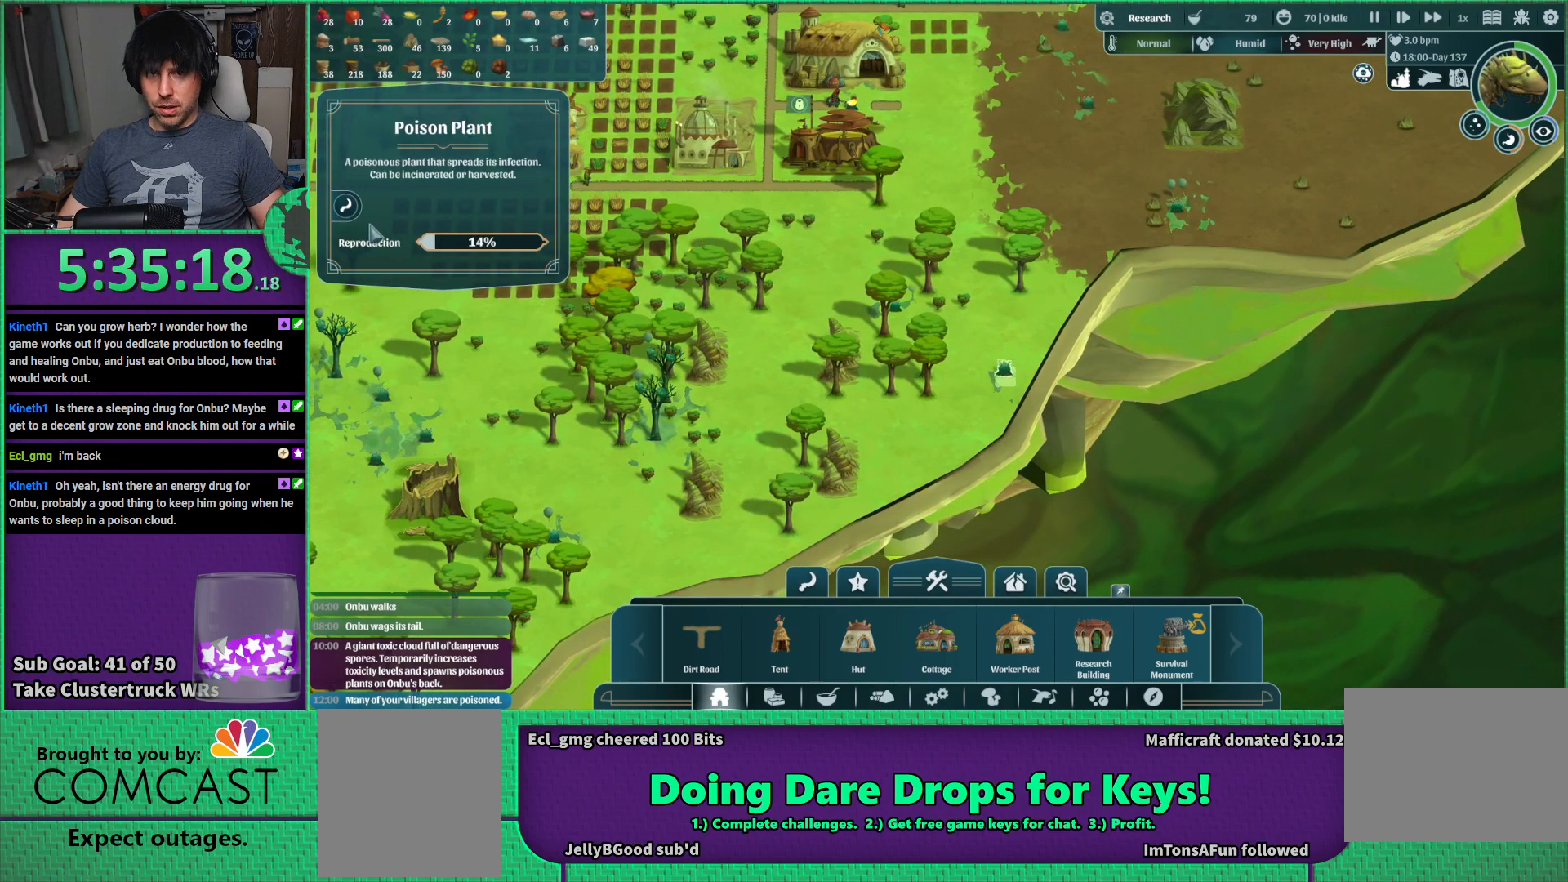
{"keys": [], "events": []}
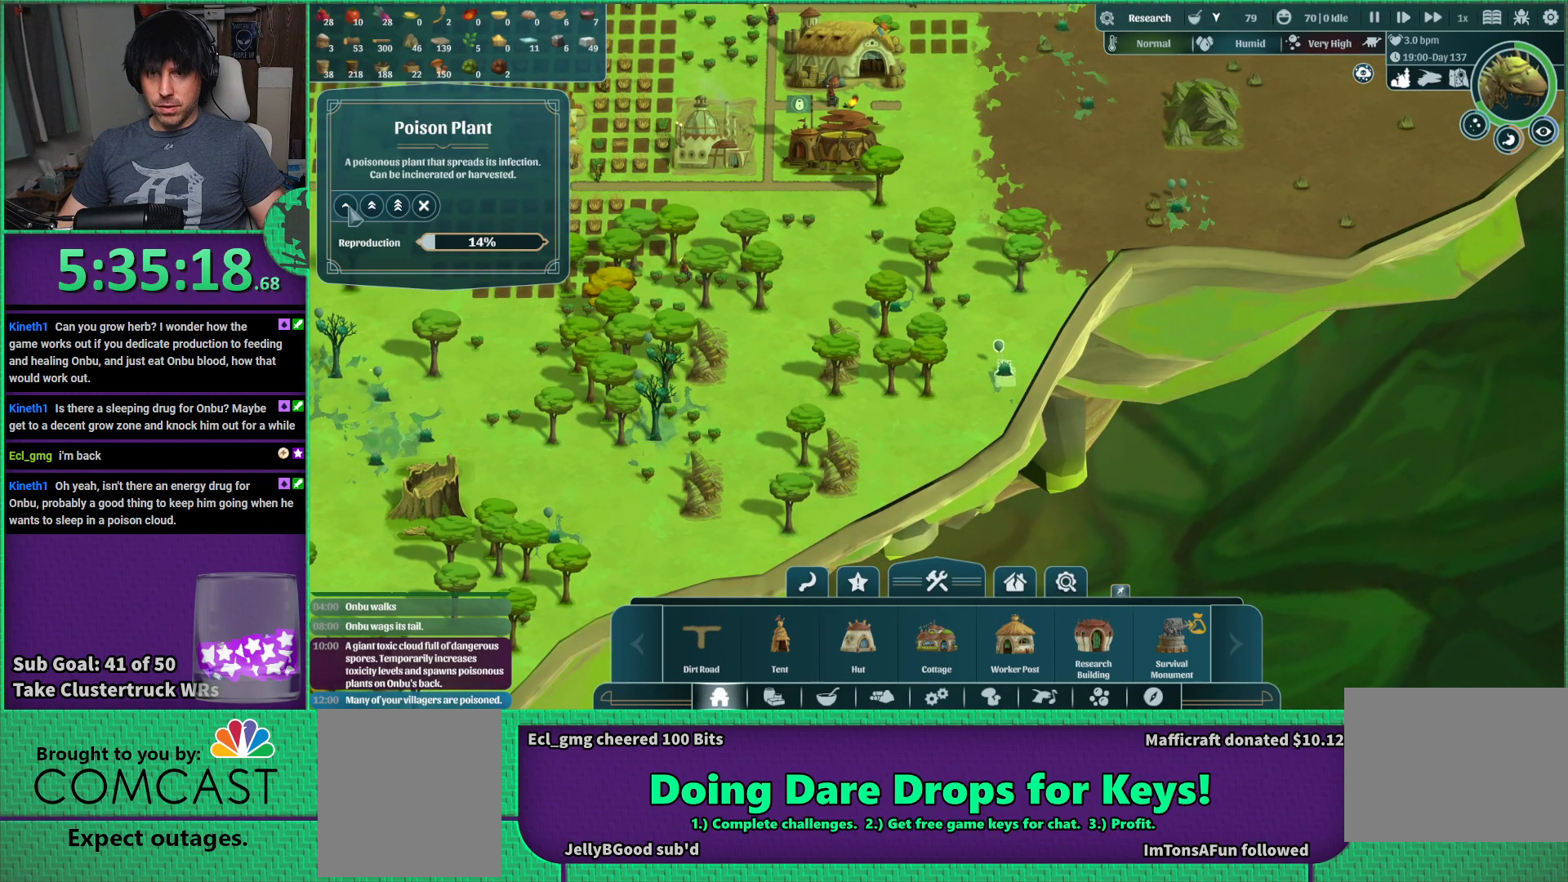
{"keys": ["w"], "events": [[500, "w", "down"]]}
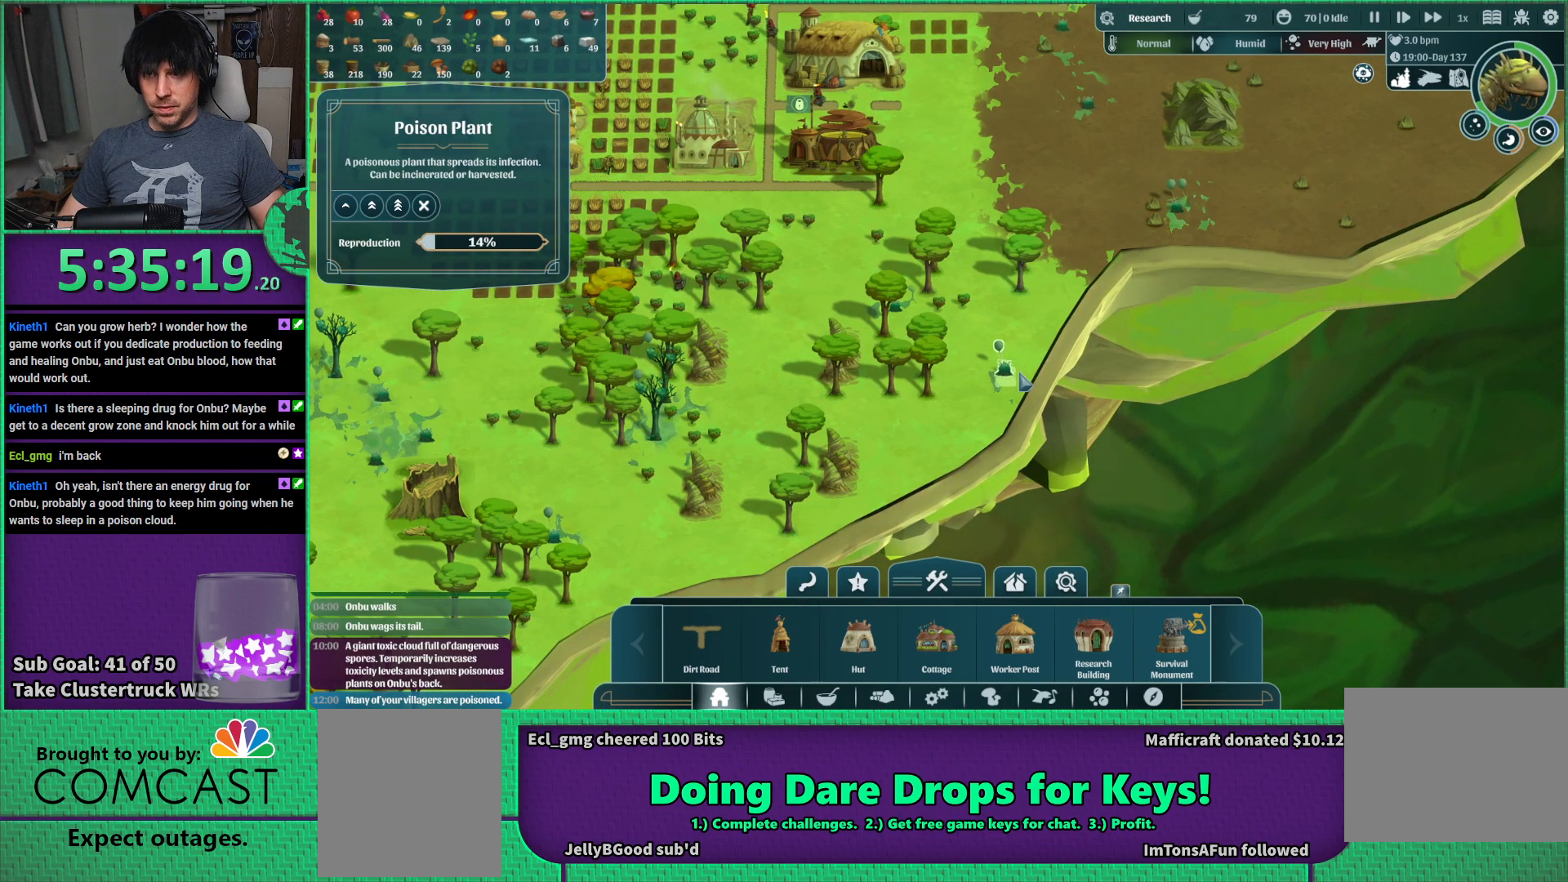
{"keys": [], "events": [[100, "d", "down"], [166, "w", "up"], [183, "d", "up"]]}
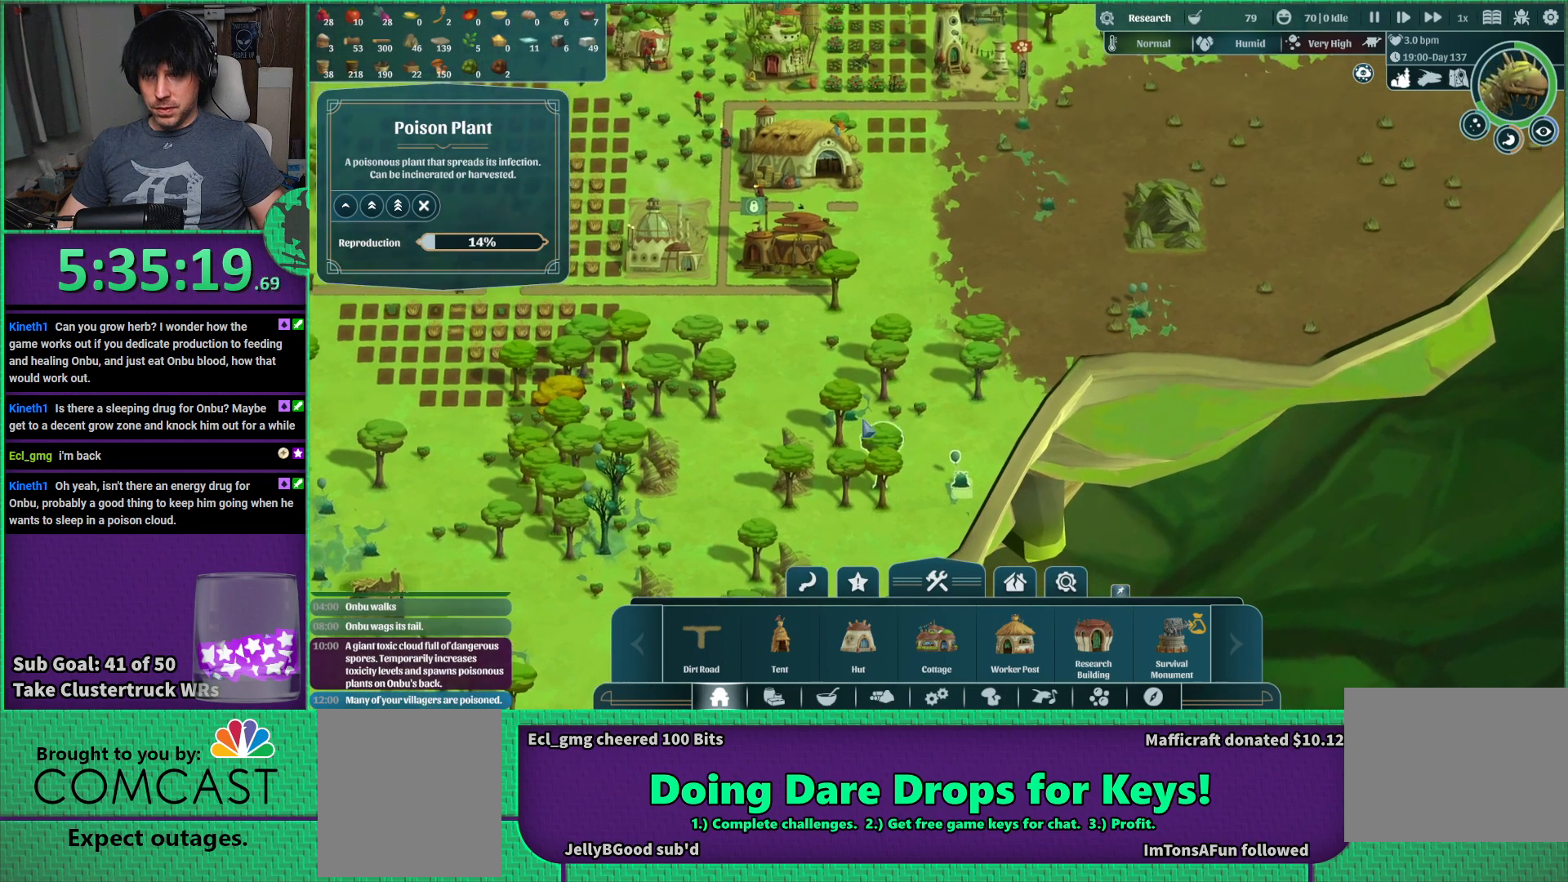
{"keys": ["s"], "events": [[250, "a", "down"], [416, "s", "down"], [450, "a", "up"]]}
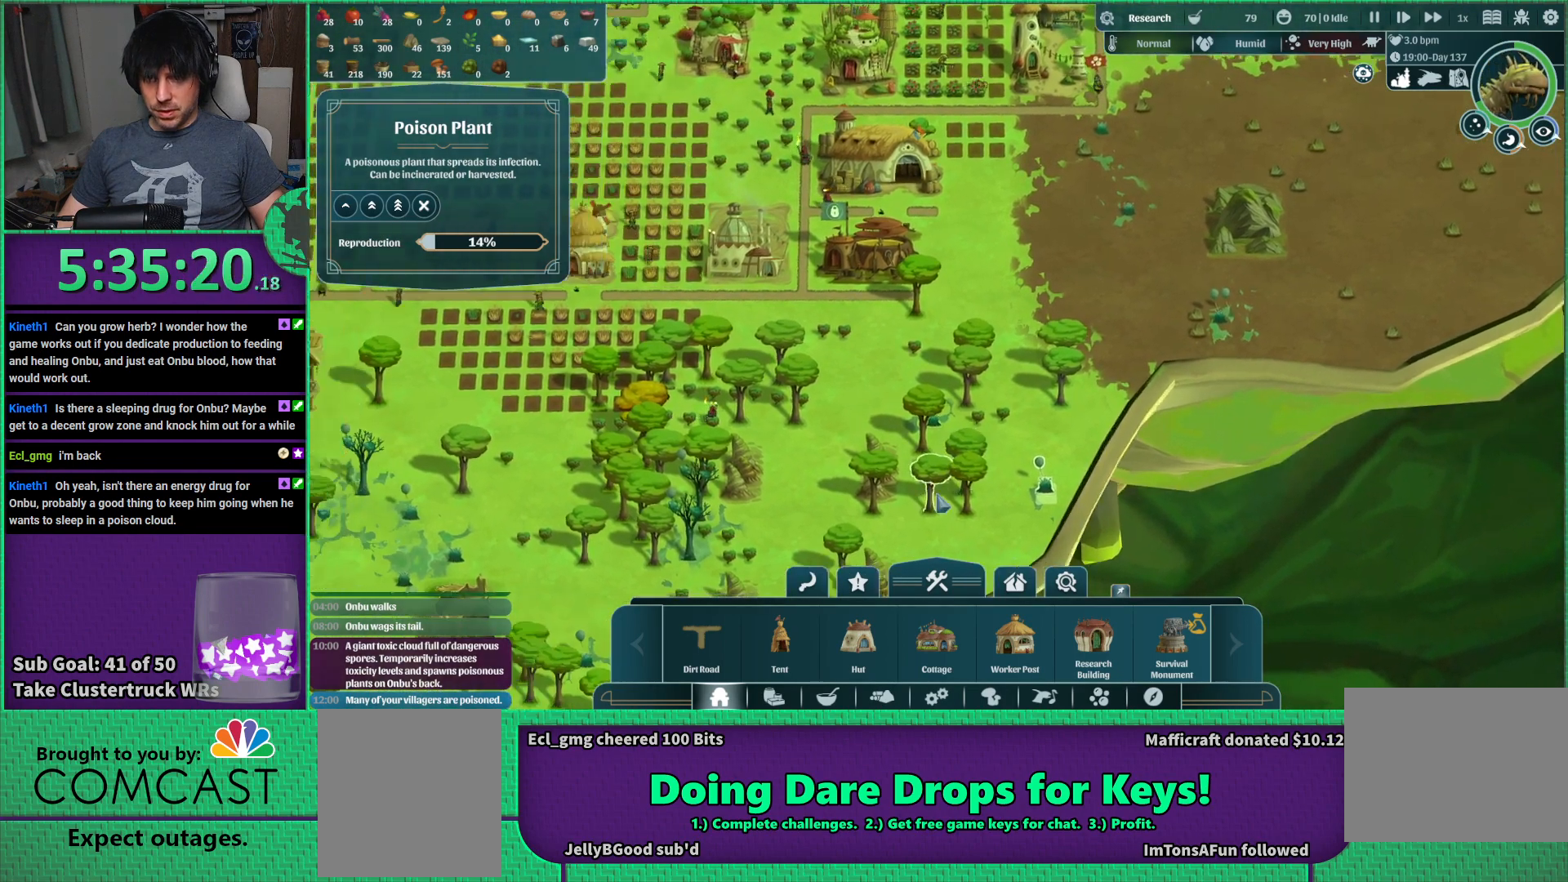
{"keys": [], "events": [[33, "s", "up"], [266, "d", "down"], [366, "d", "up"]]}
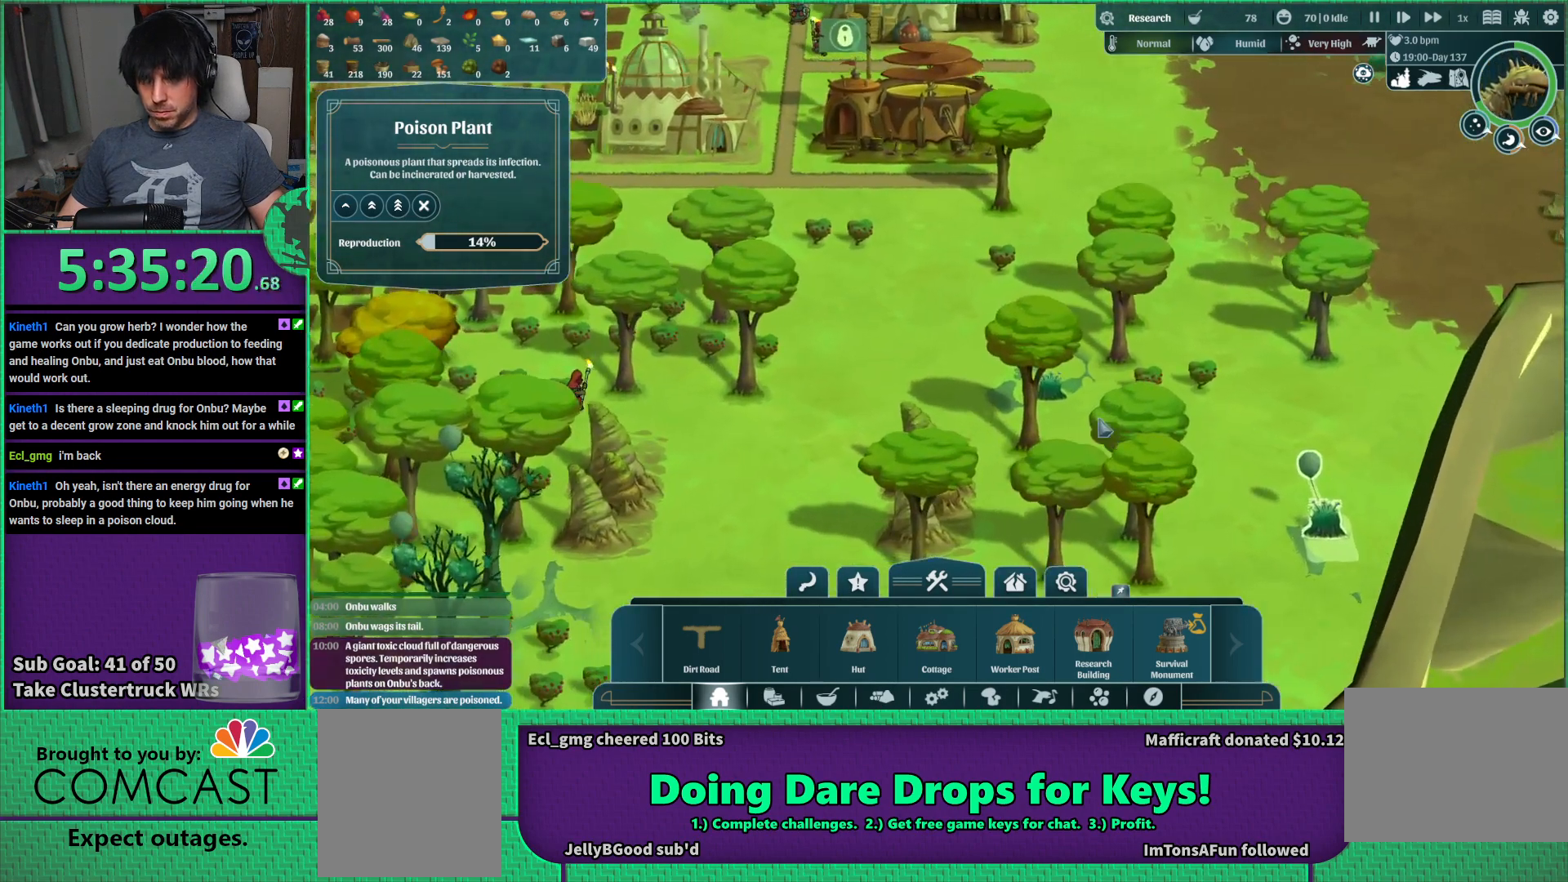
{"keys": [], "events": []}
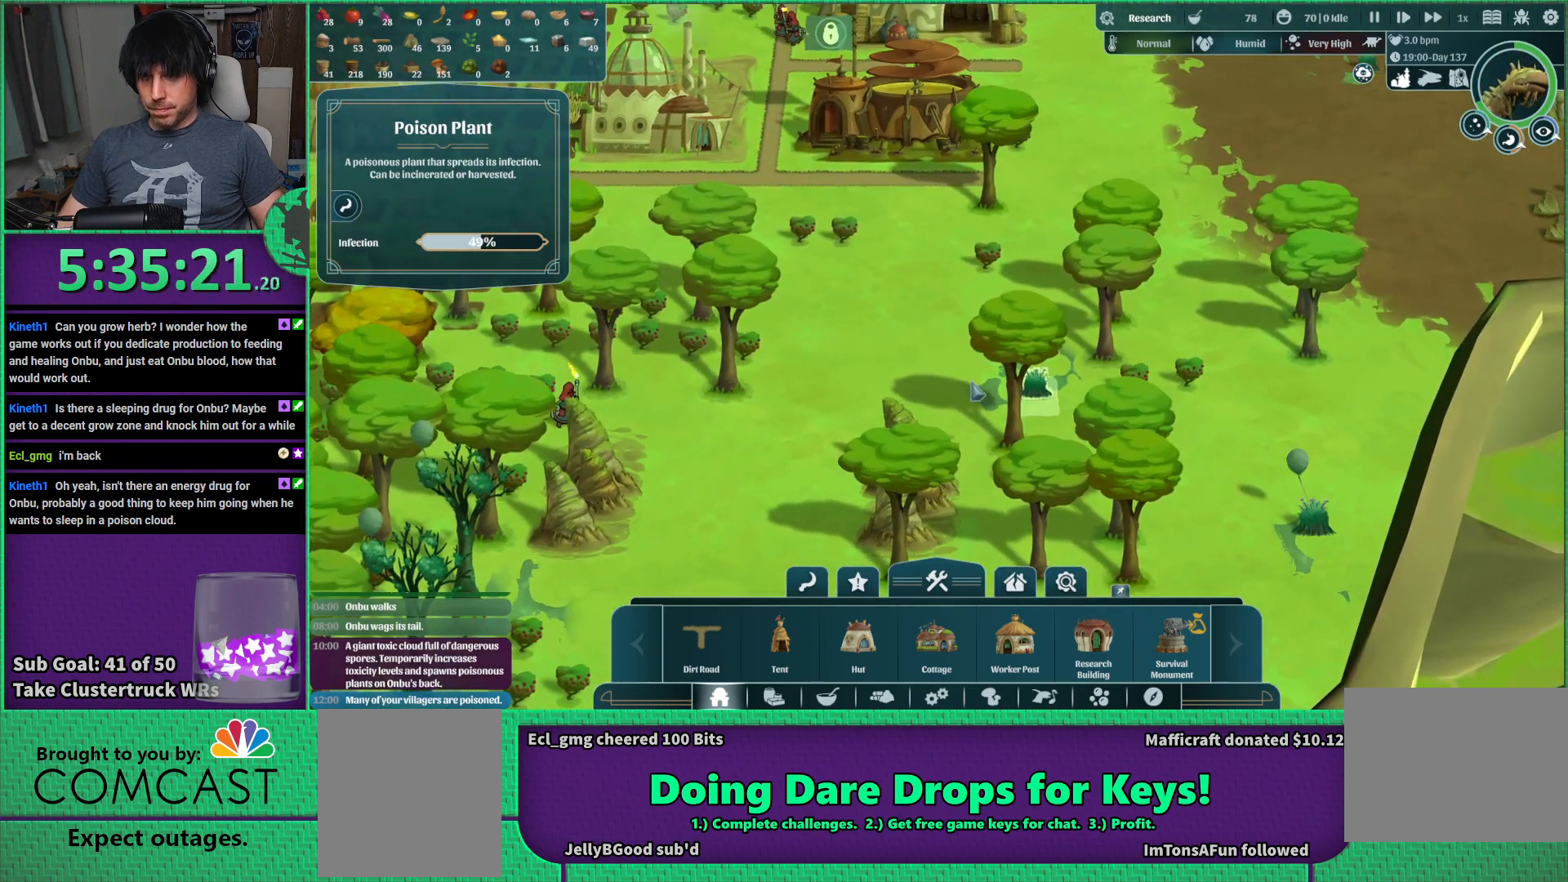
{"keys": [], "events": []}
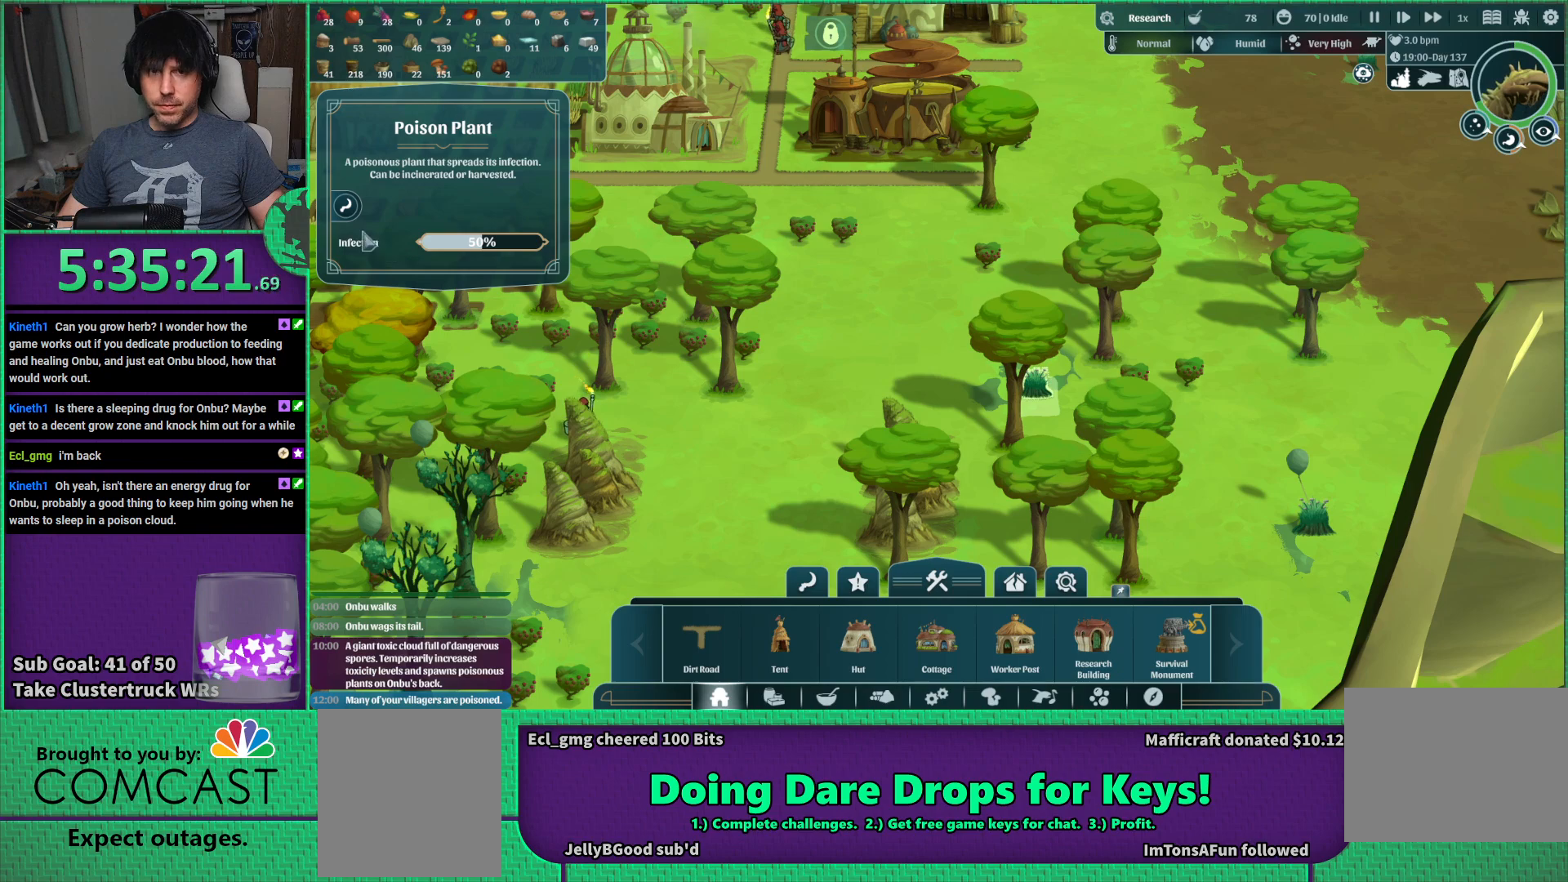
{"keys": [], "events": []}
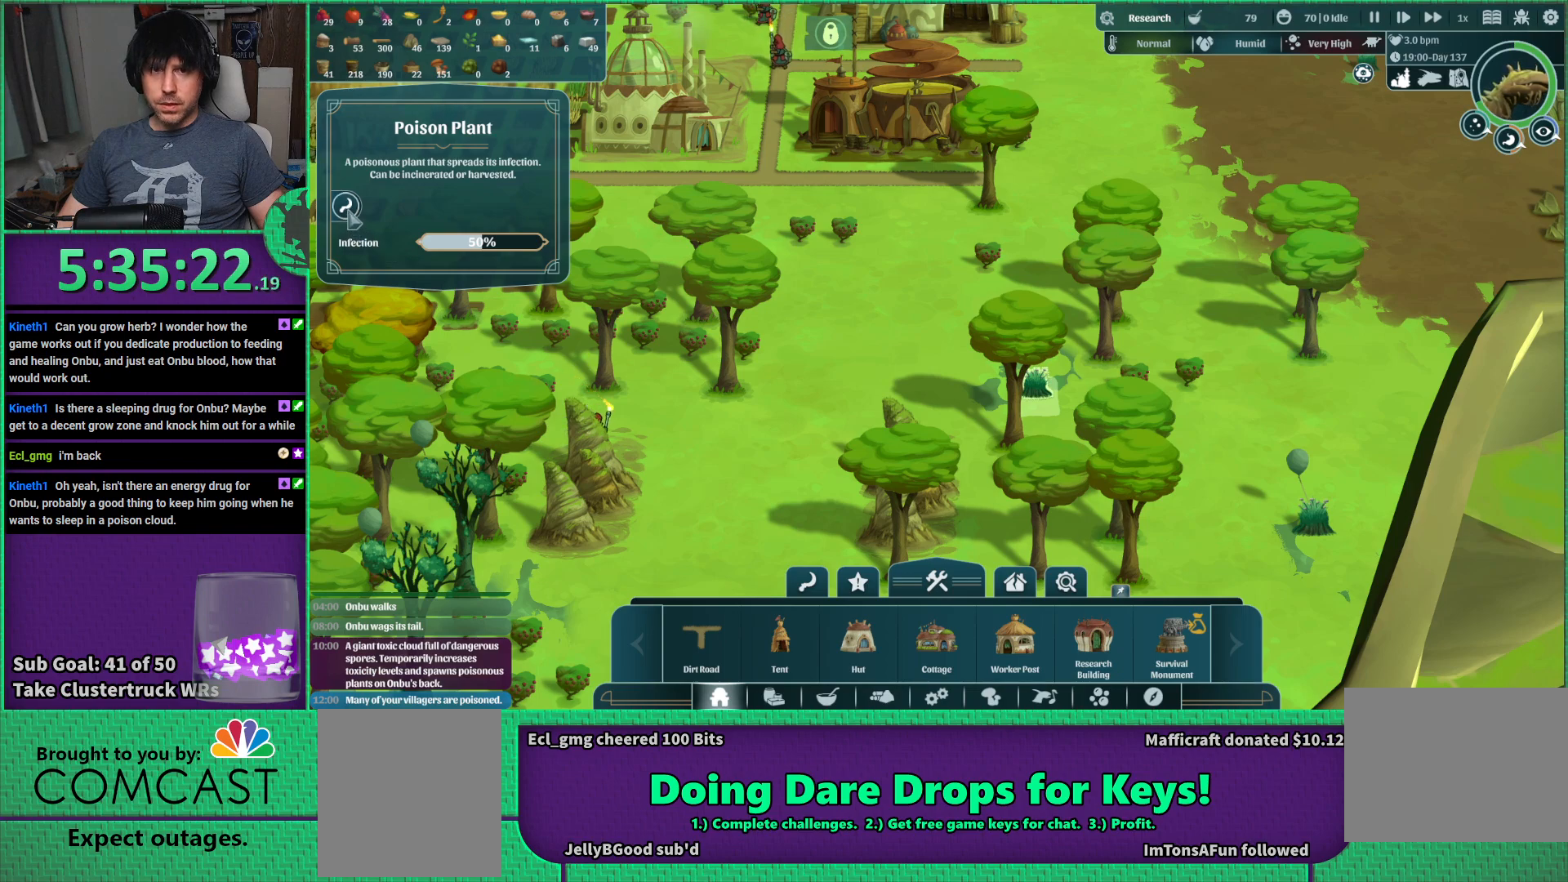
{"keys": [], "events": []}
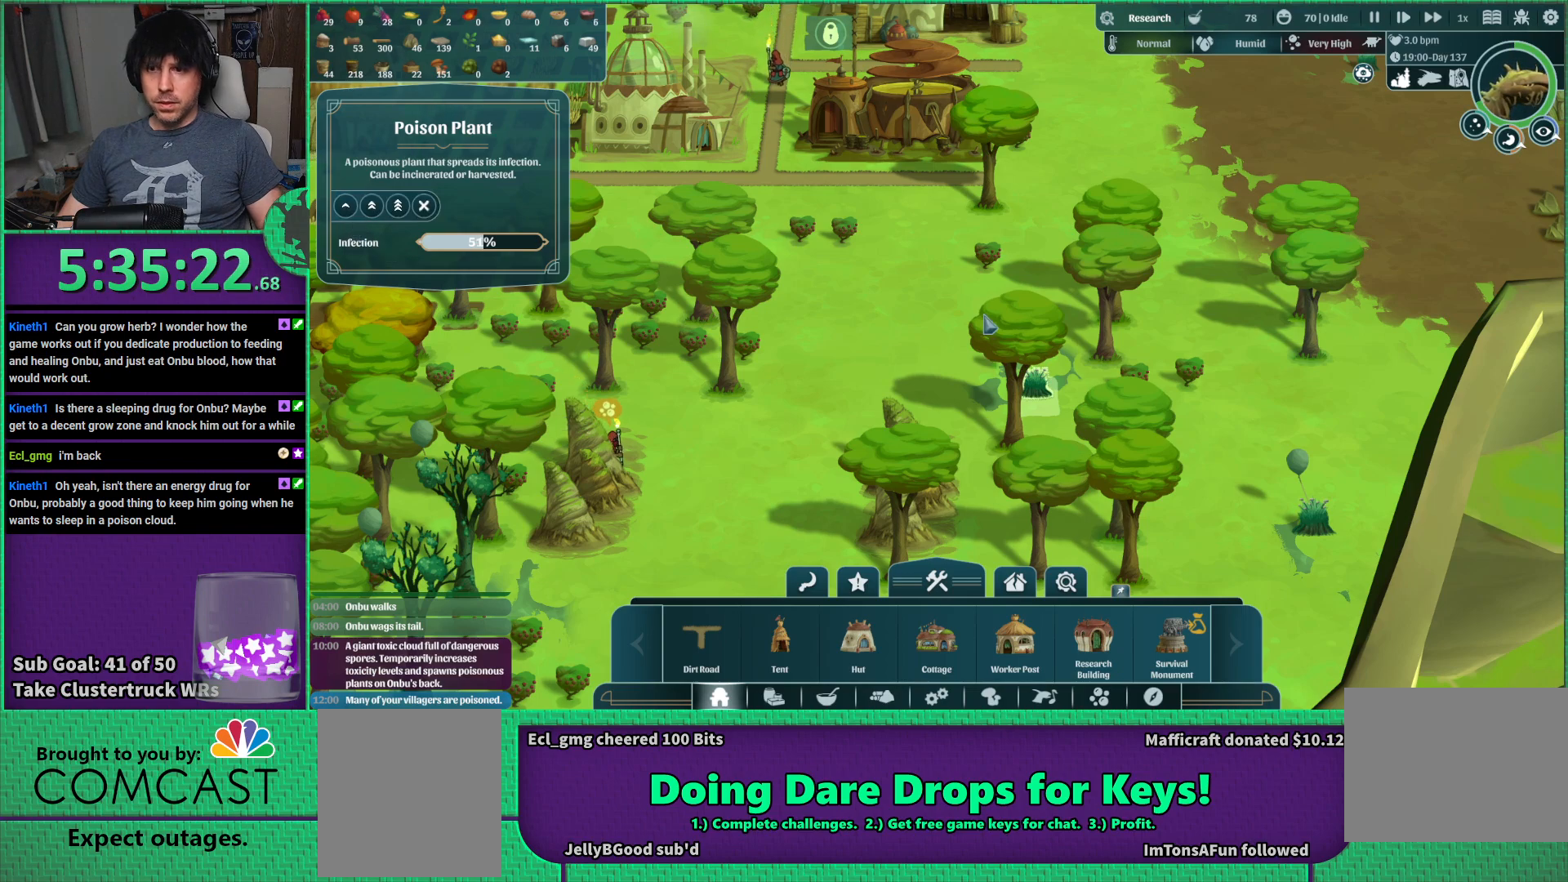
{"keys": ["d"], "events": [[250, "d", "down"]]}
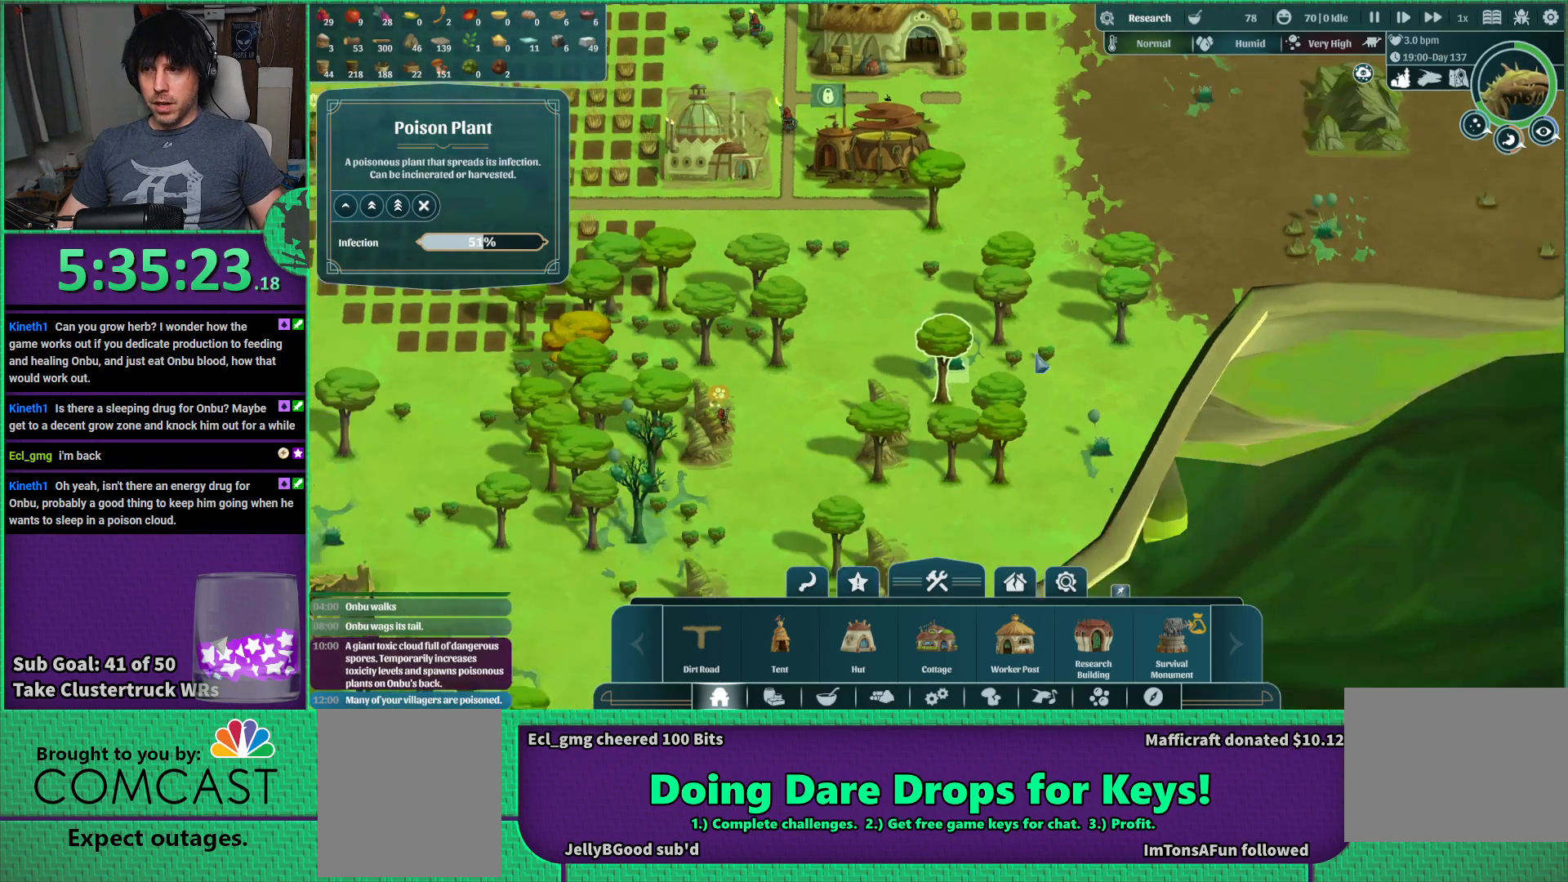
{"keys": [], "events": [[33, "w", "down"], [250, "w", "up"], [266, "d", "up"]]}
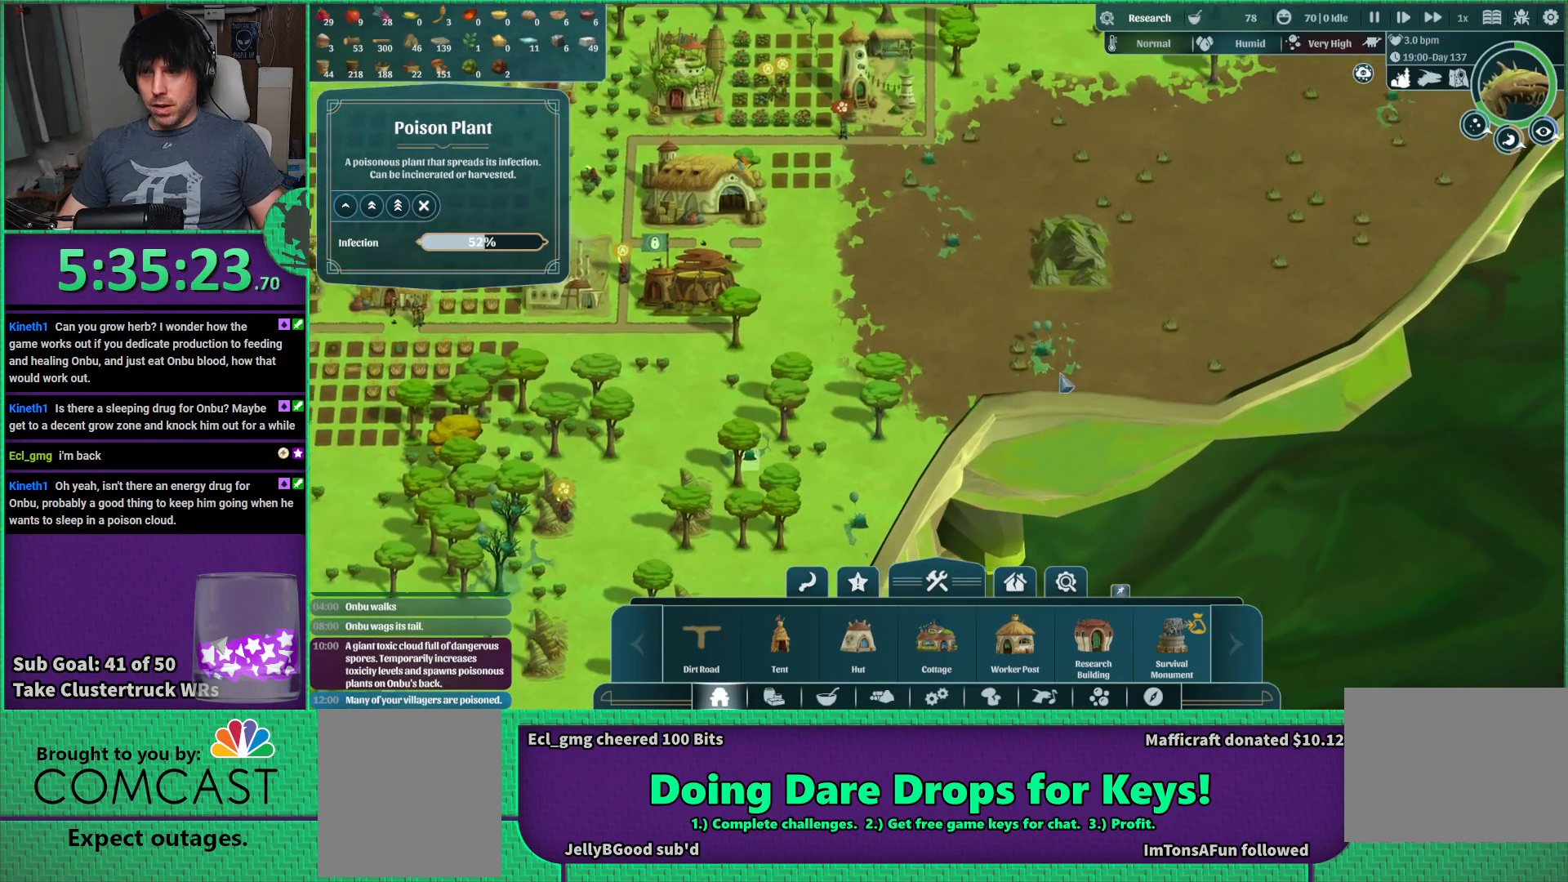
{"keys": [], "events": []}
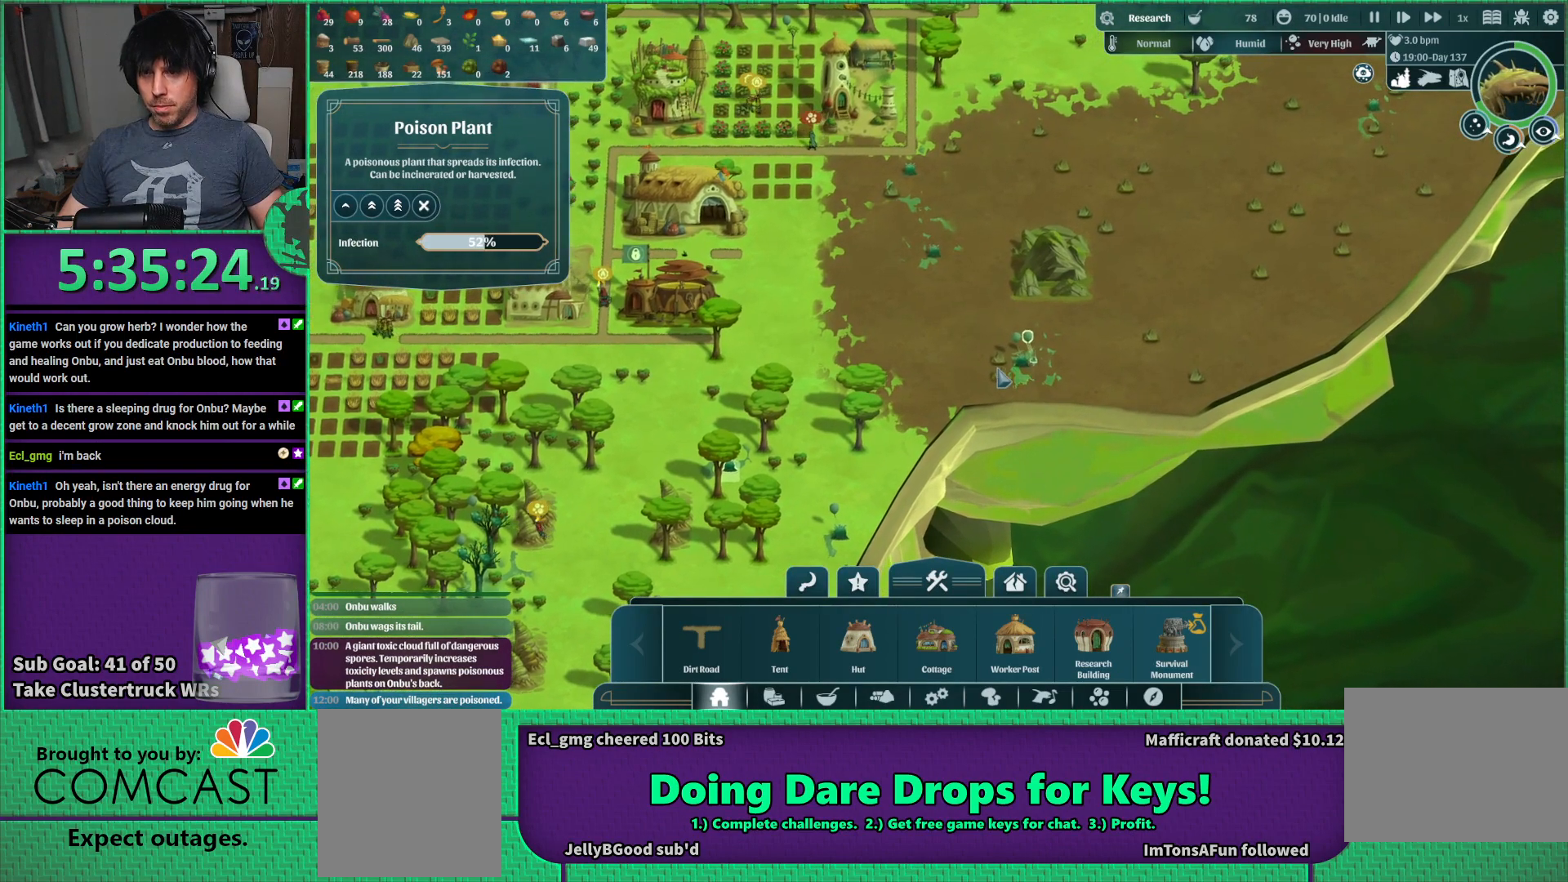
{"keys": [], "events": [[100, "w", "down"], [316, "w", "up"]]}
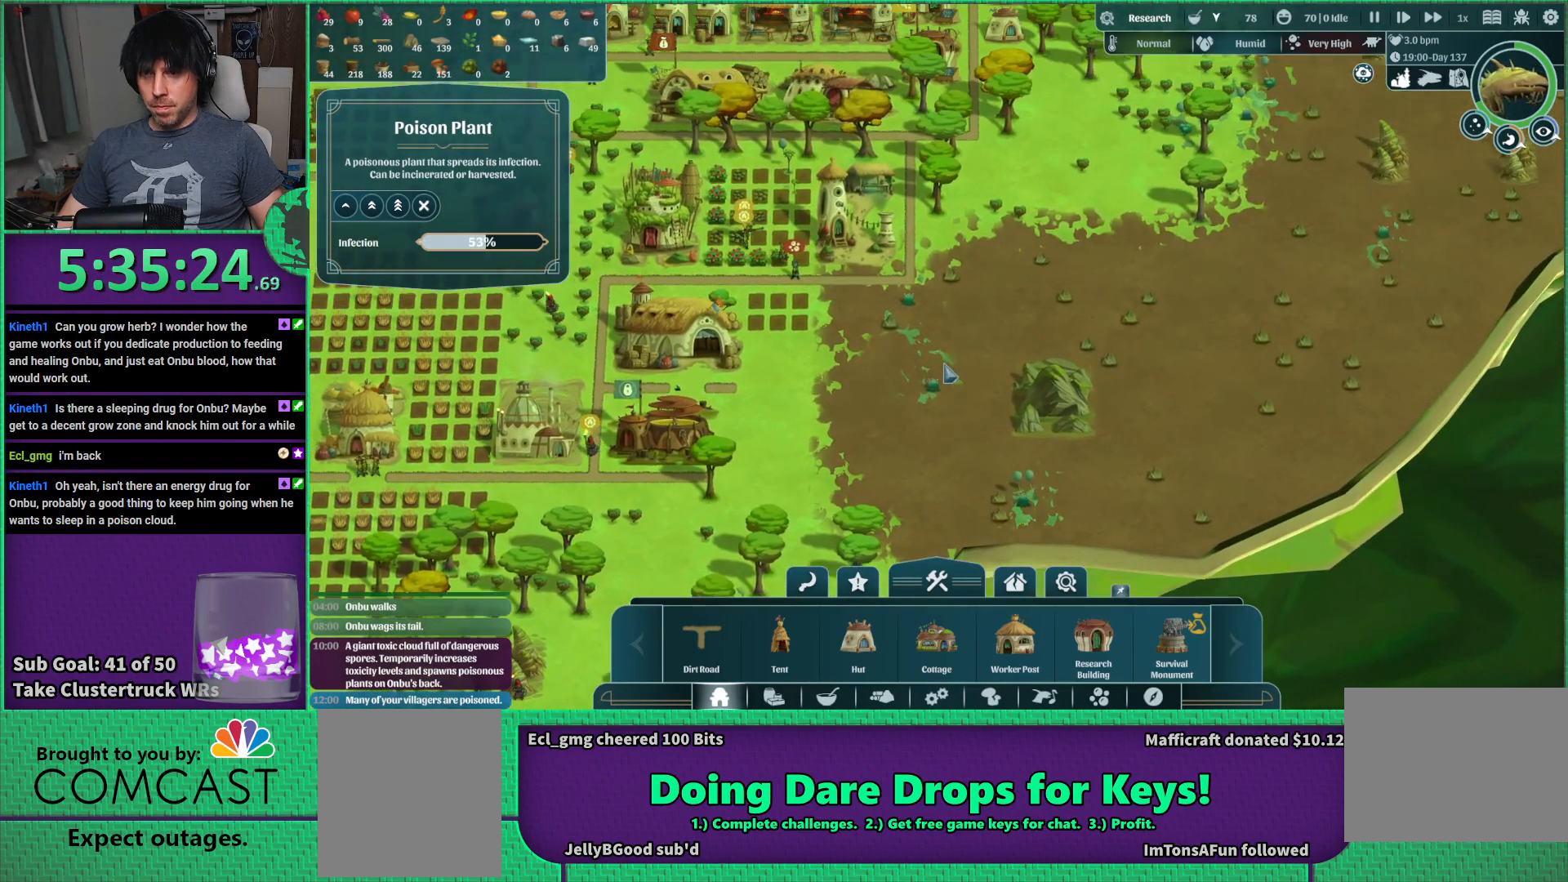
{"keys": [], "events": []}
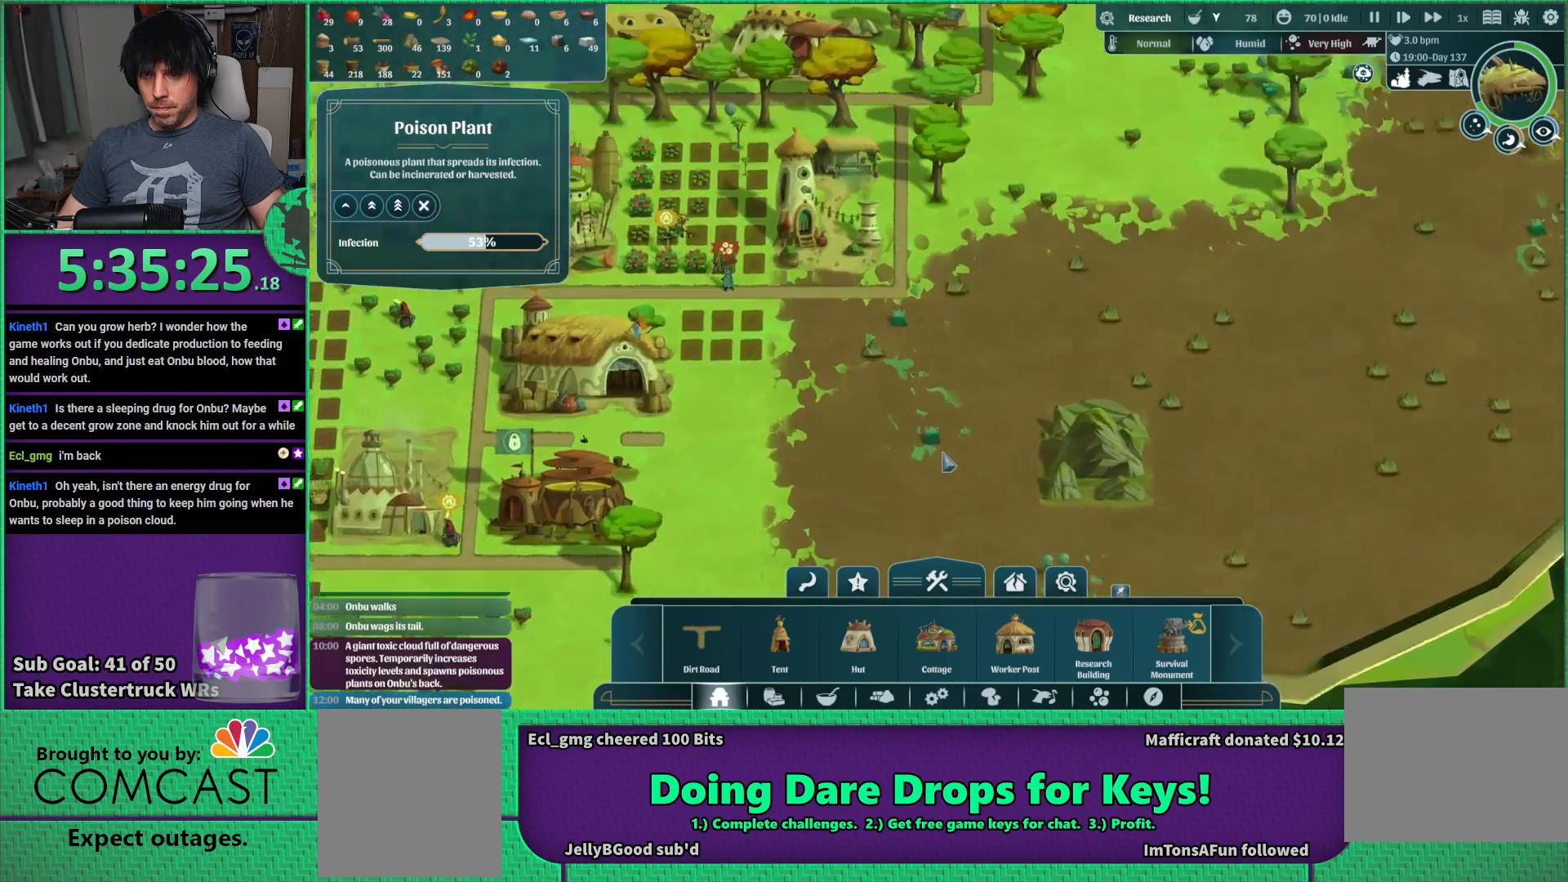
{"keys": [], "events": []}
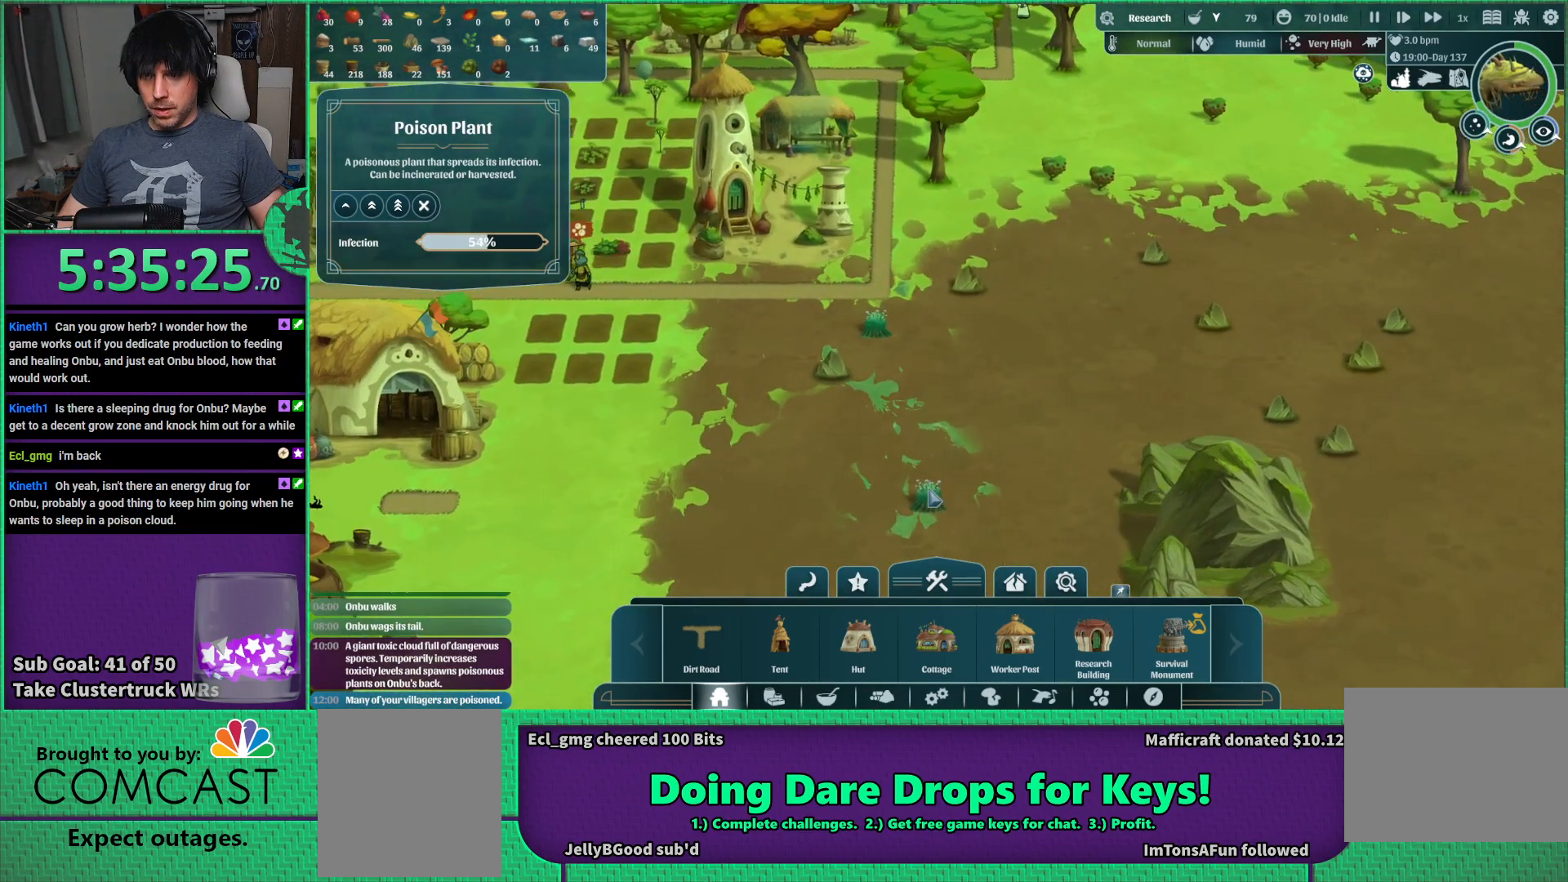
{"keys": [], "events": []}
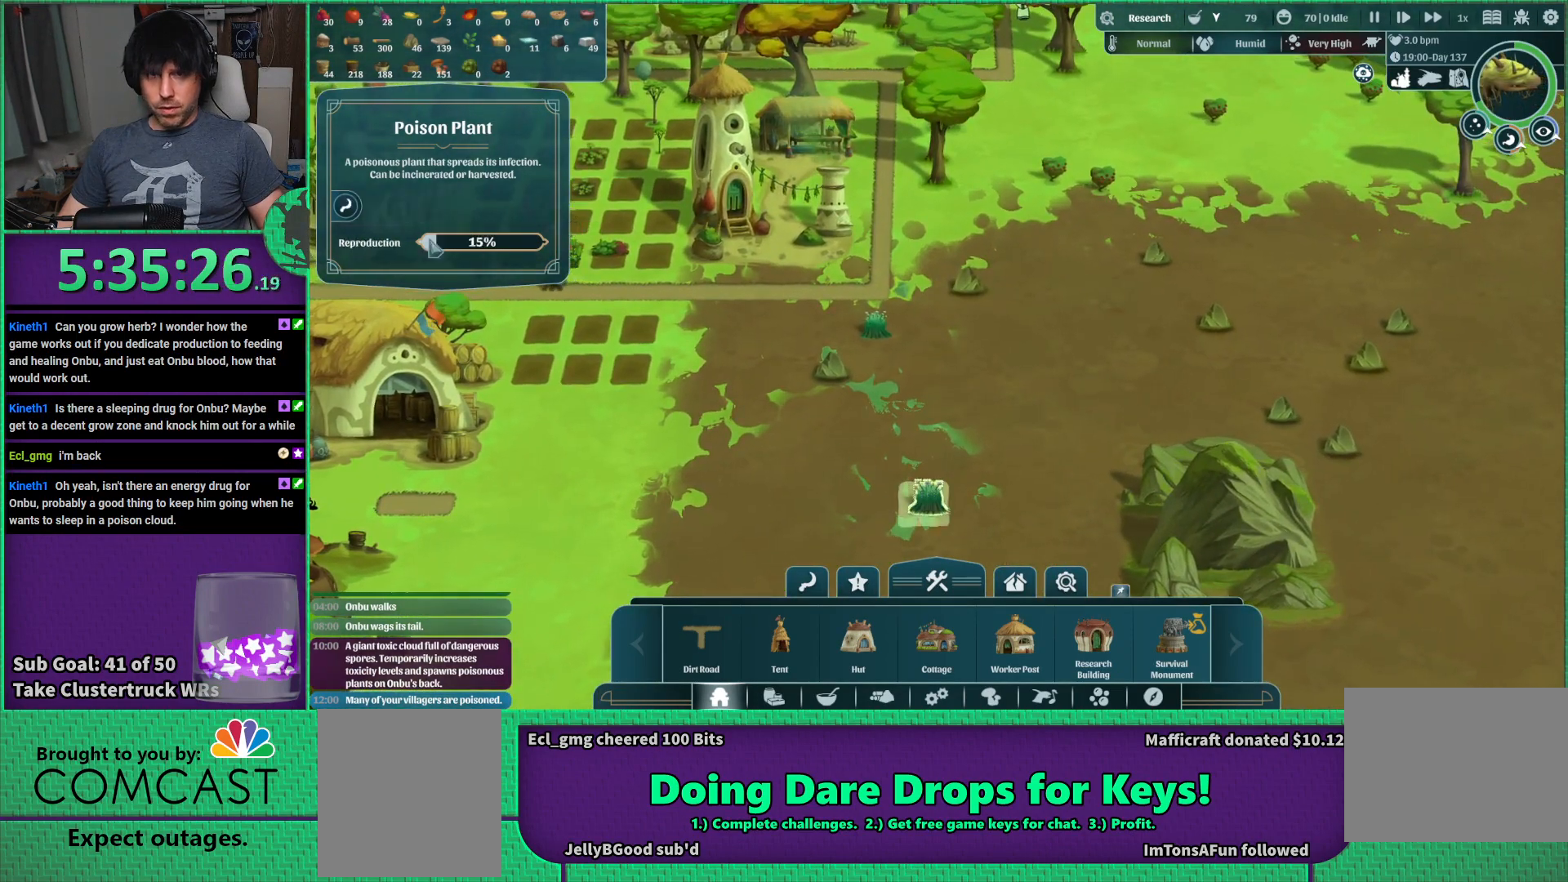
{"keys": [], "events": []}
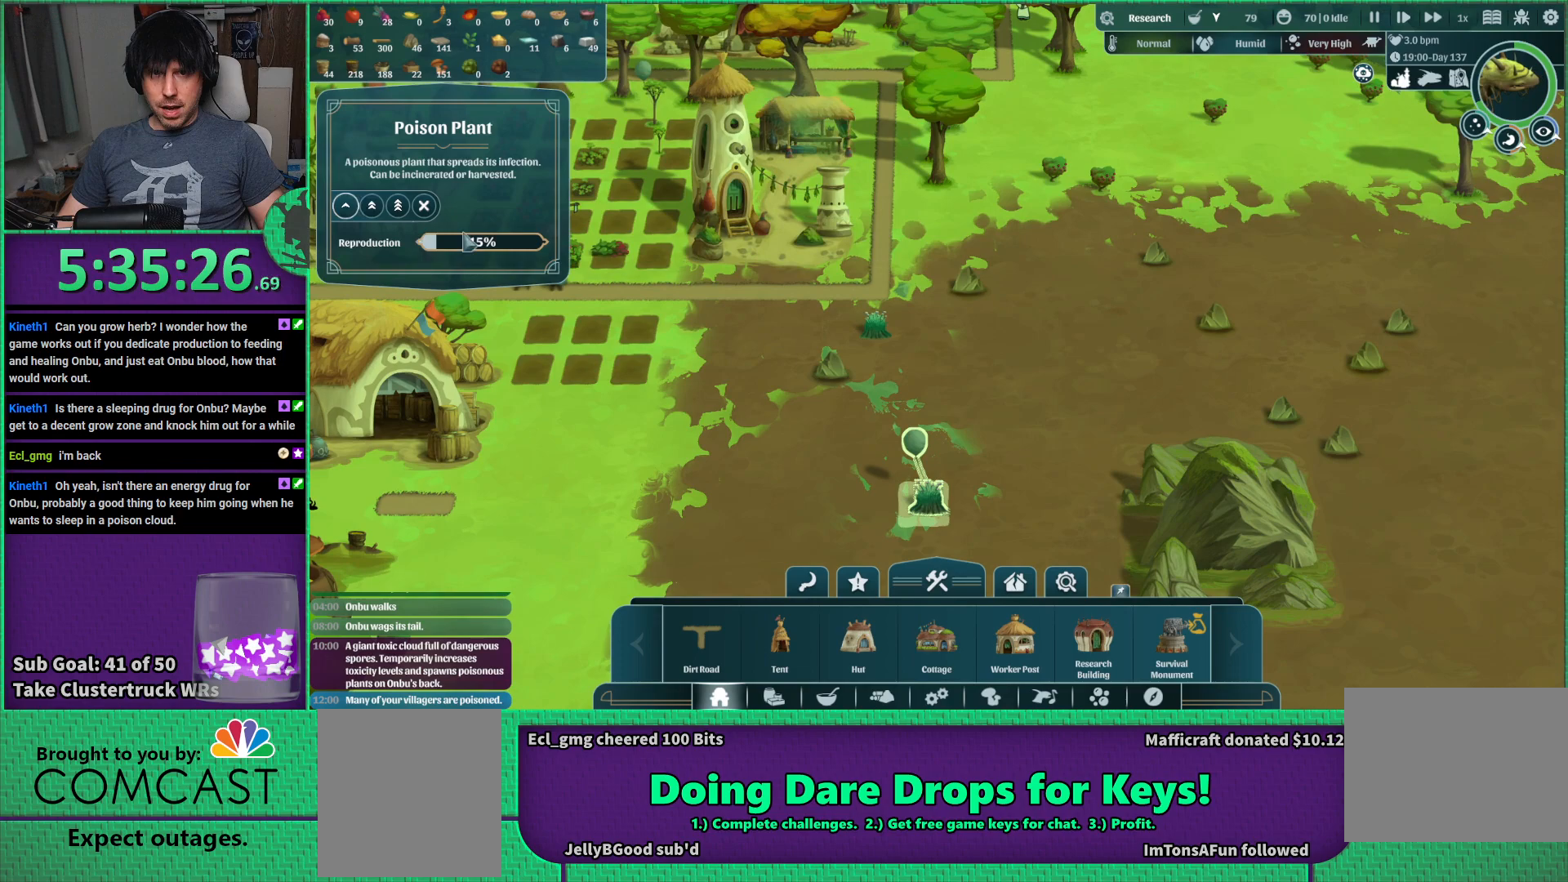
{"keys": [], "events": []}
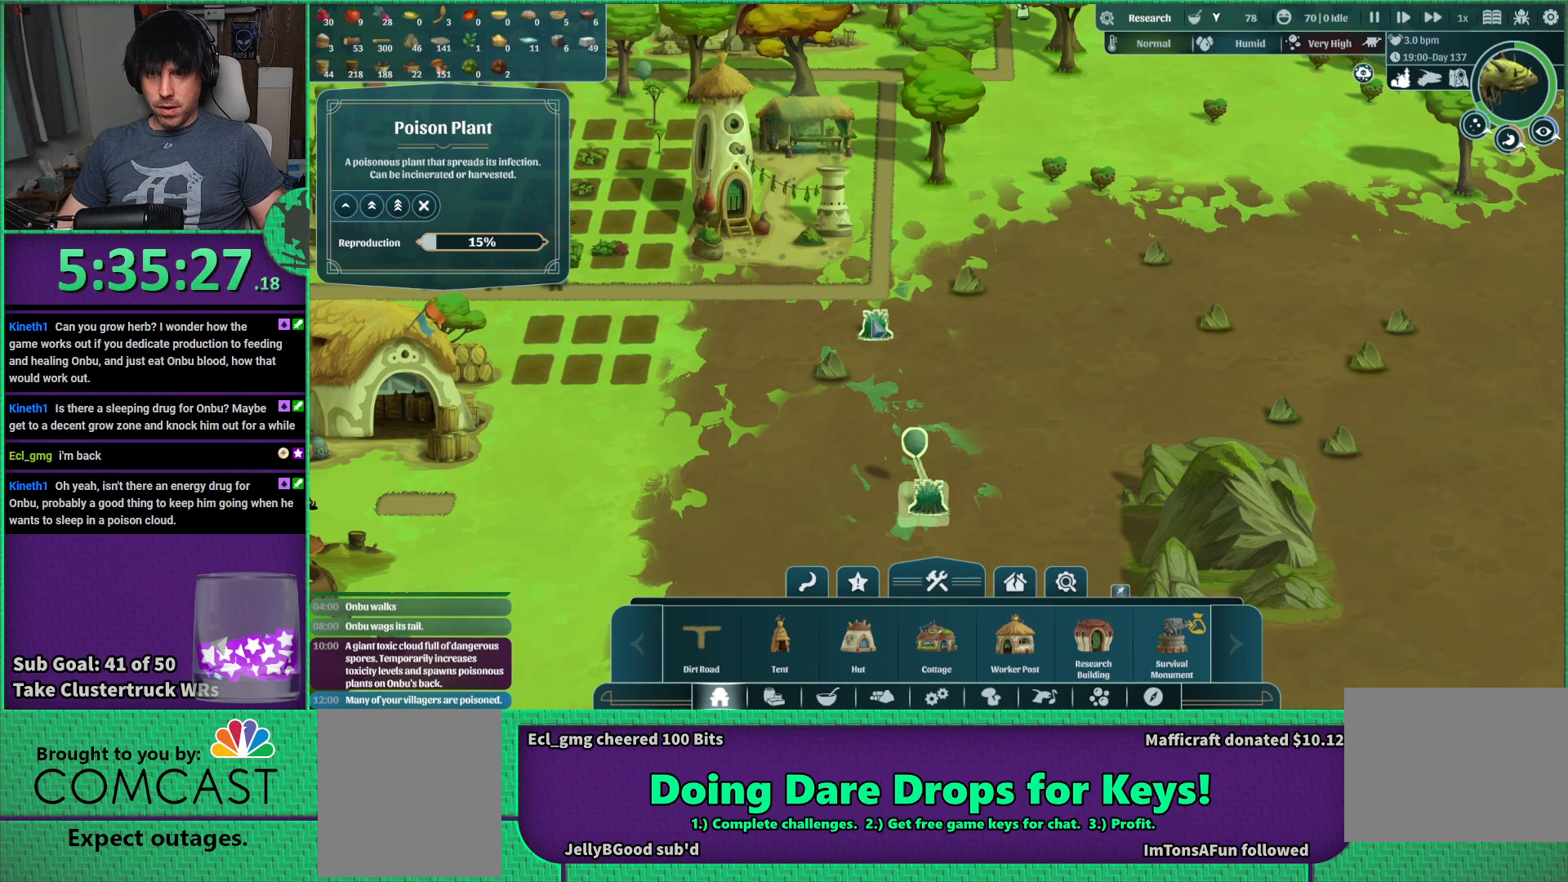
{"keys": [], "events": []}
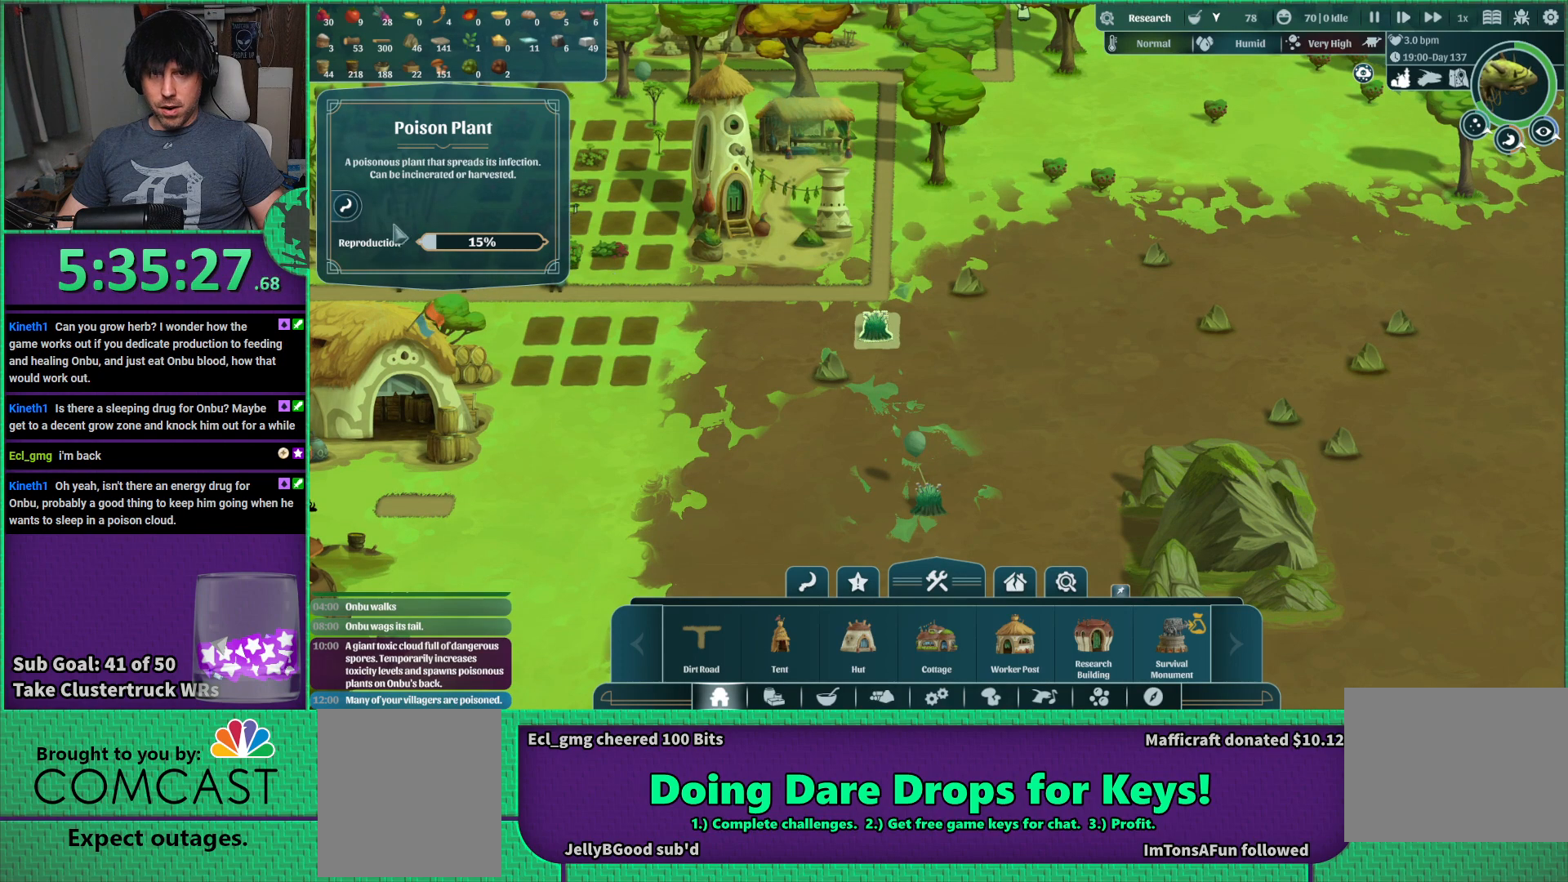
{"keys": [], "events": []}
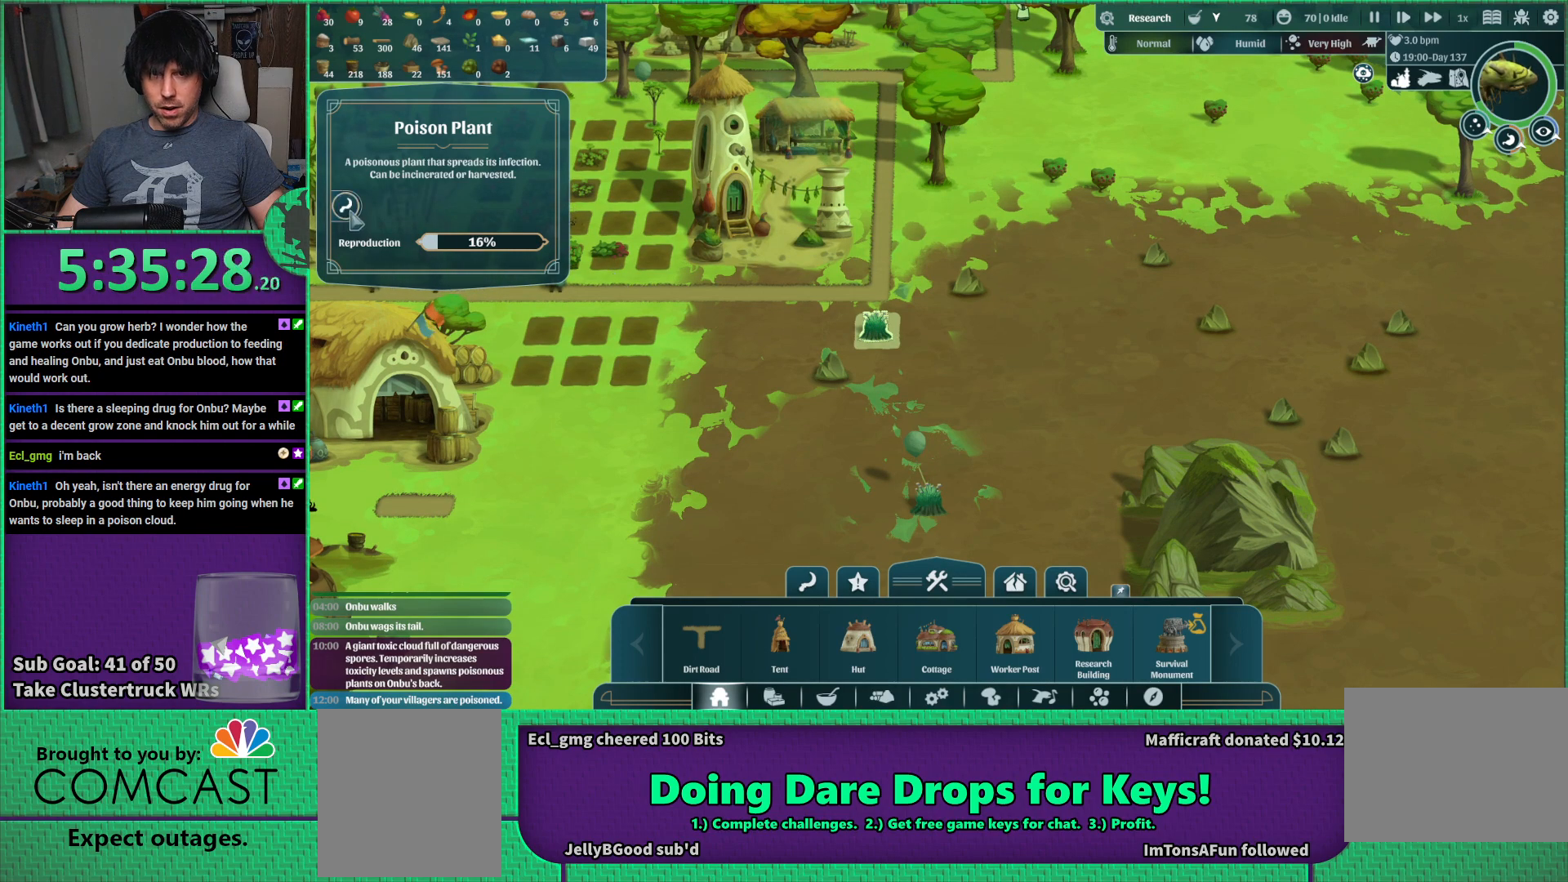
{"keys": [], "events": [[283, "d", "down"], [450, "d", "up"]]}
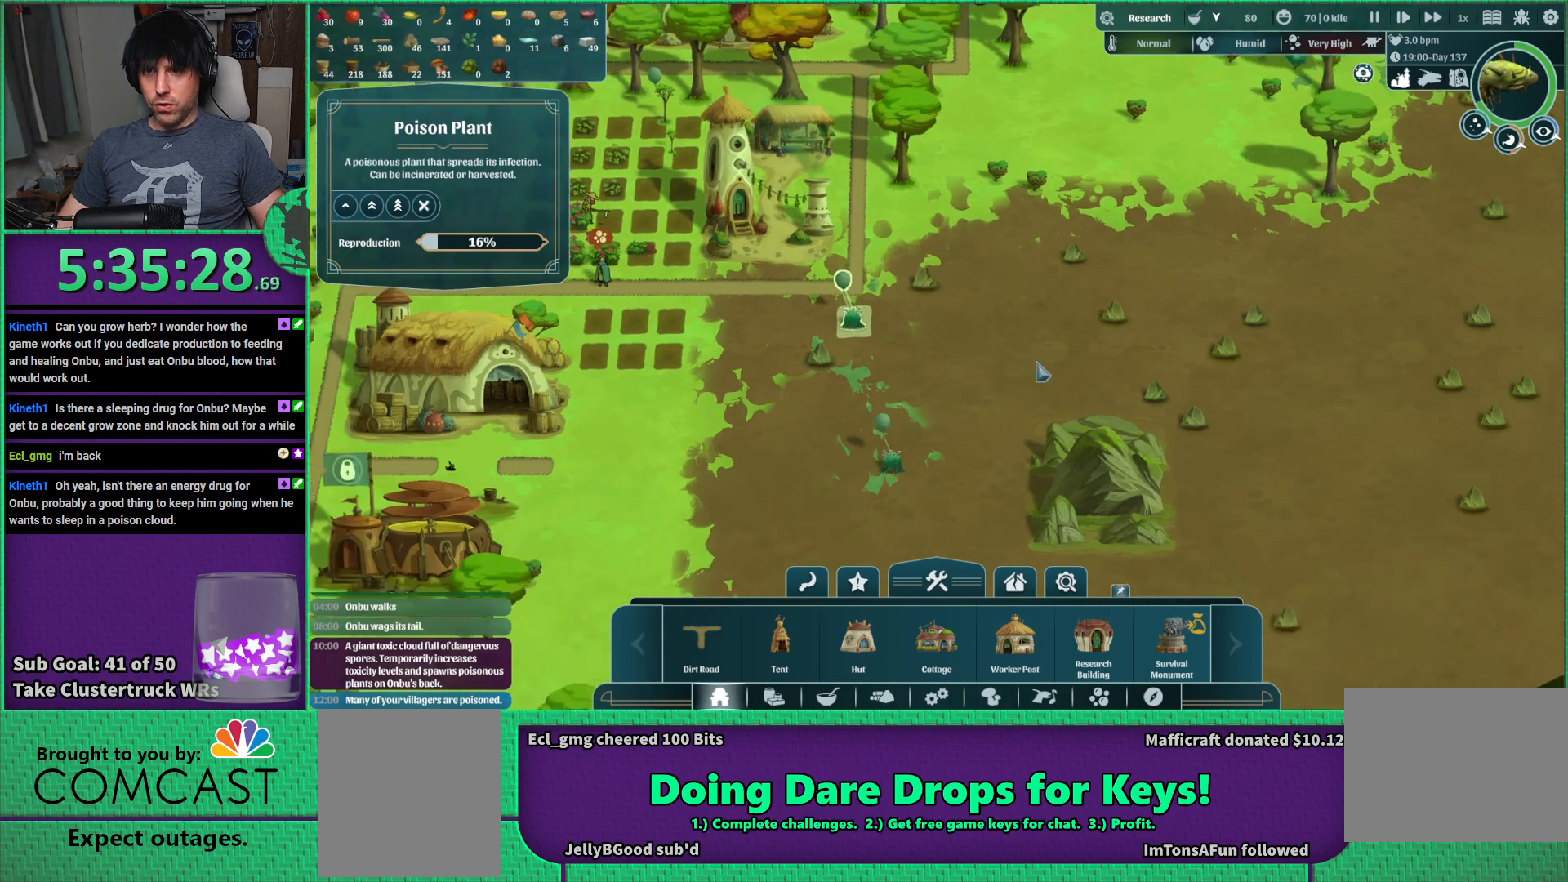
{"keys": ["d", "w"], "events": [[100, "s", "down"], [250, "d", "down"], [300, "s", "up"], [500, "w", "down"]]}
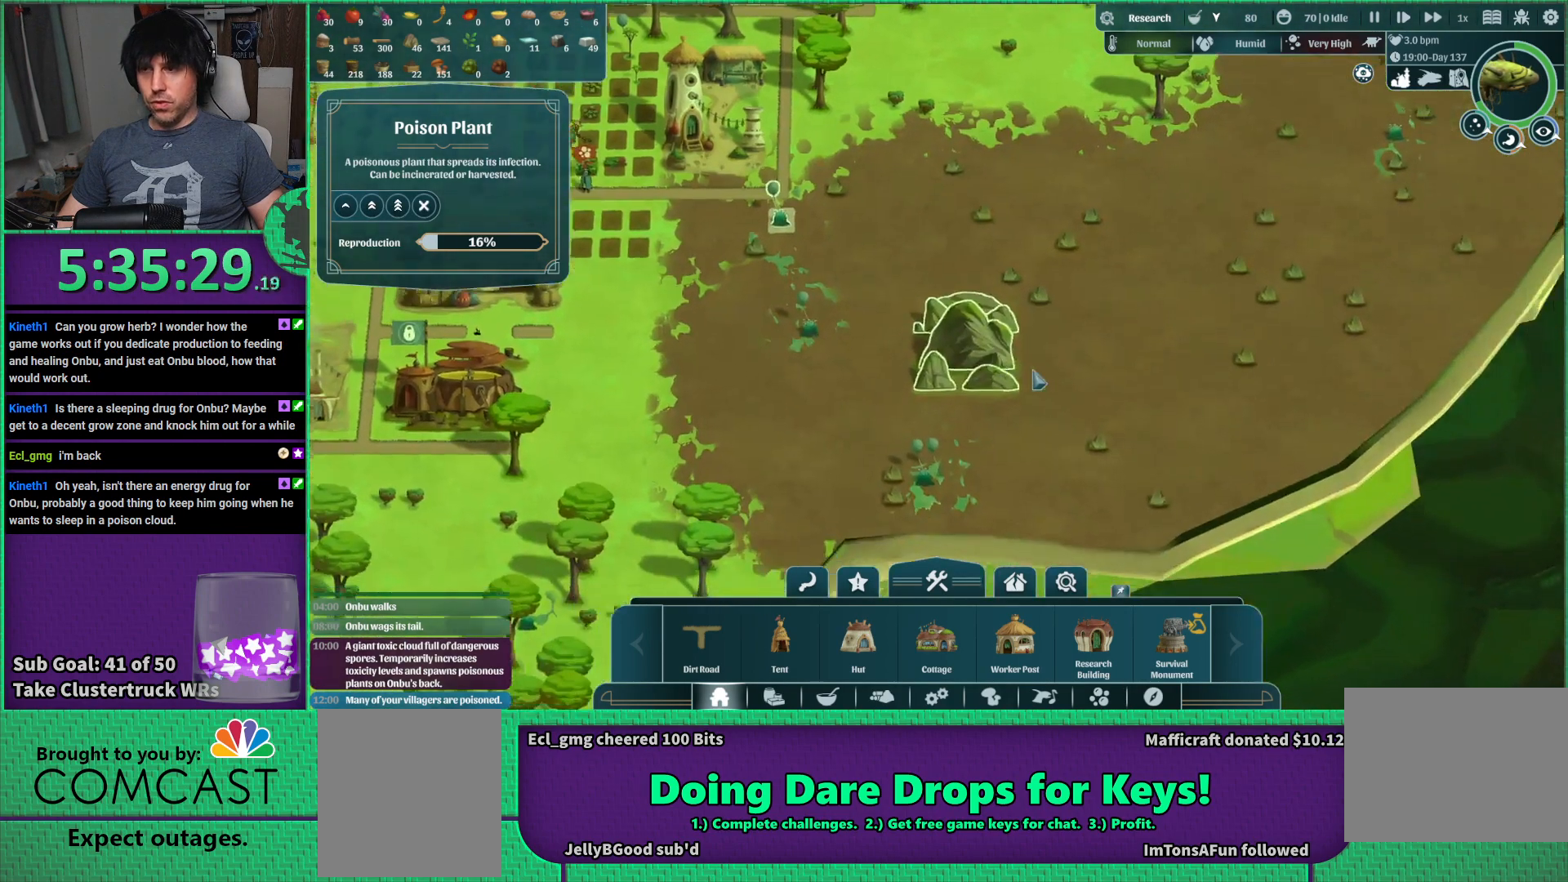
{"keys": ["d", "w"], "events": []}